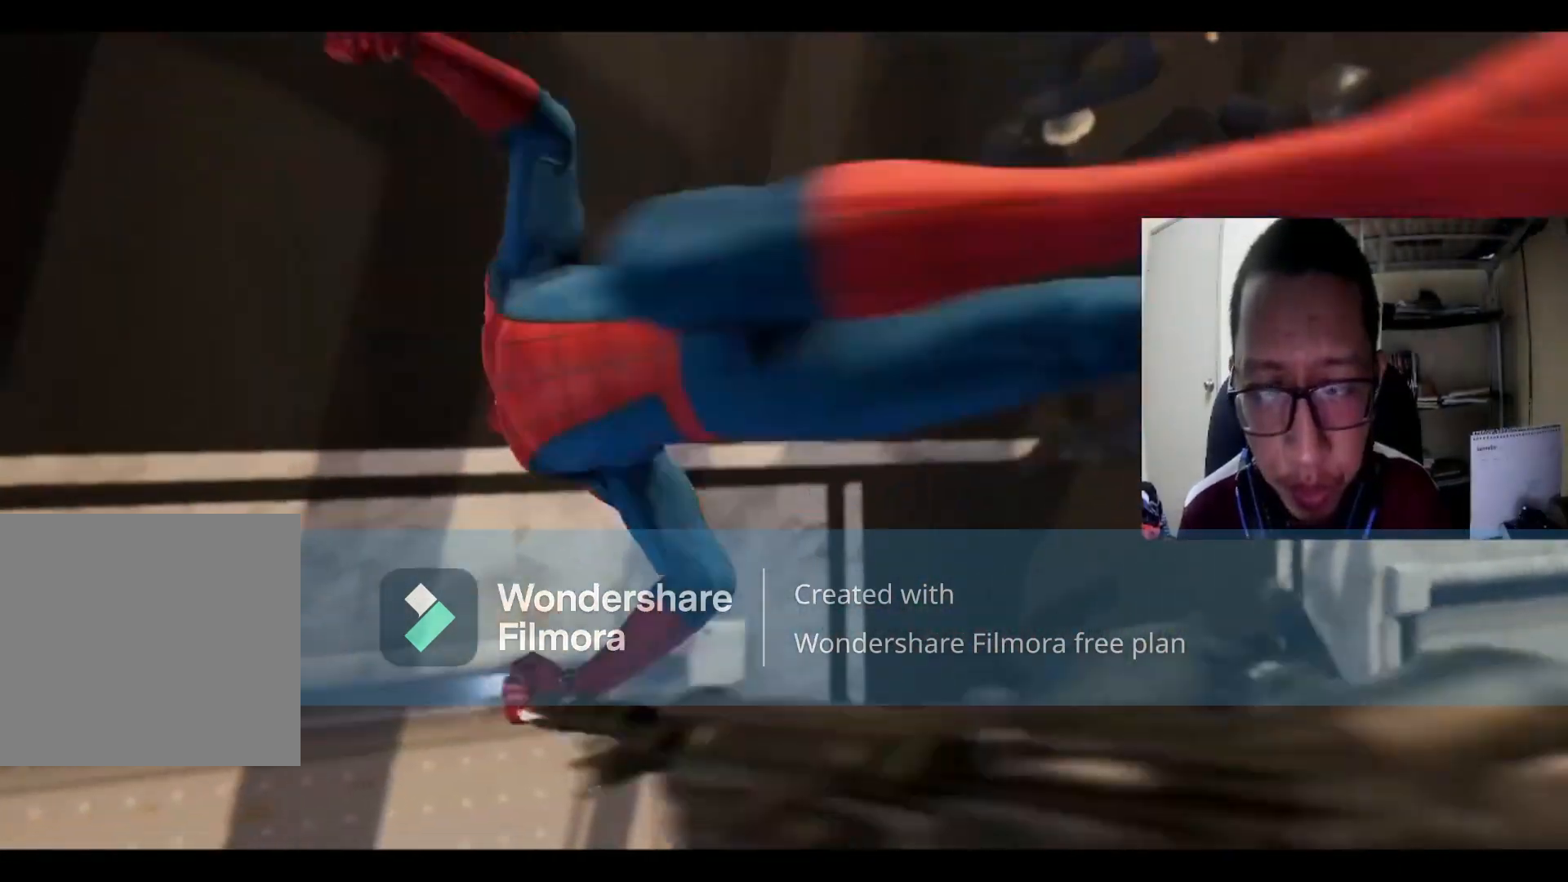
Gameplay with a controller (Xbox layout); each line is a JSON object with the inputs held at the frame after it. "events" lists button and stick changes between this image and that frame as [ms after this image, input, new state], when the widget could be followed in between.
{"buttons": [], "left_stick": "center", "right_stick": "center", "events": []}
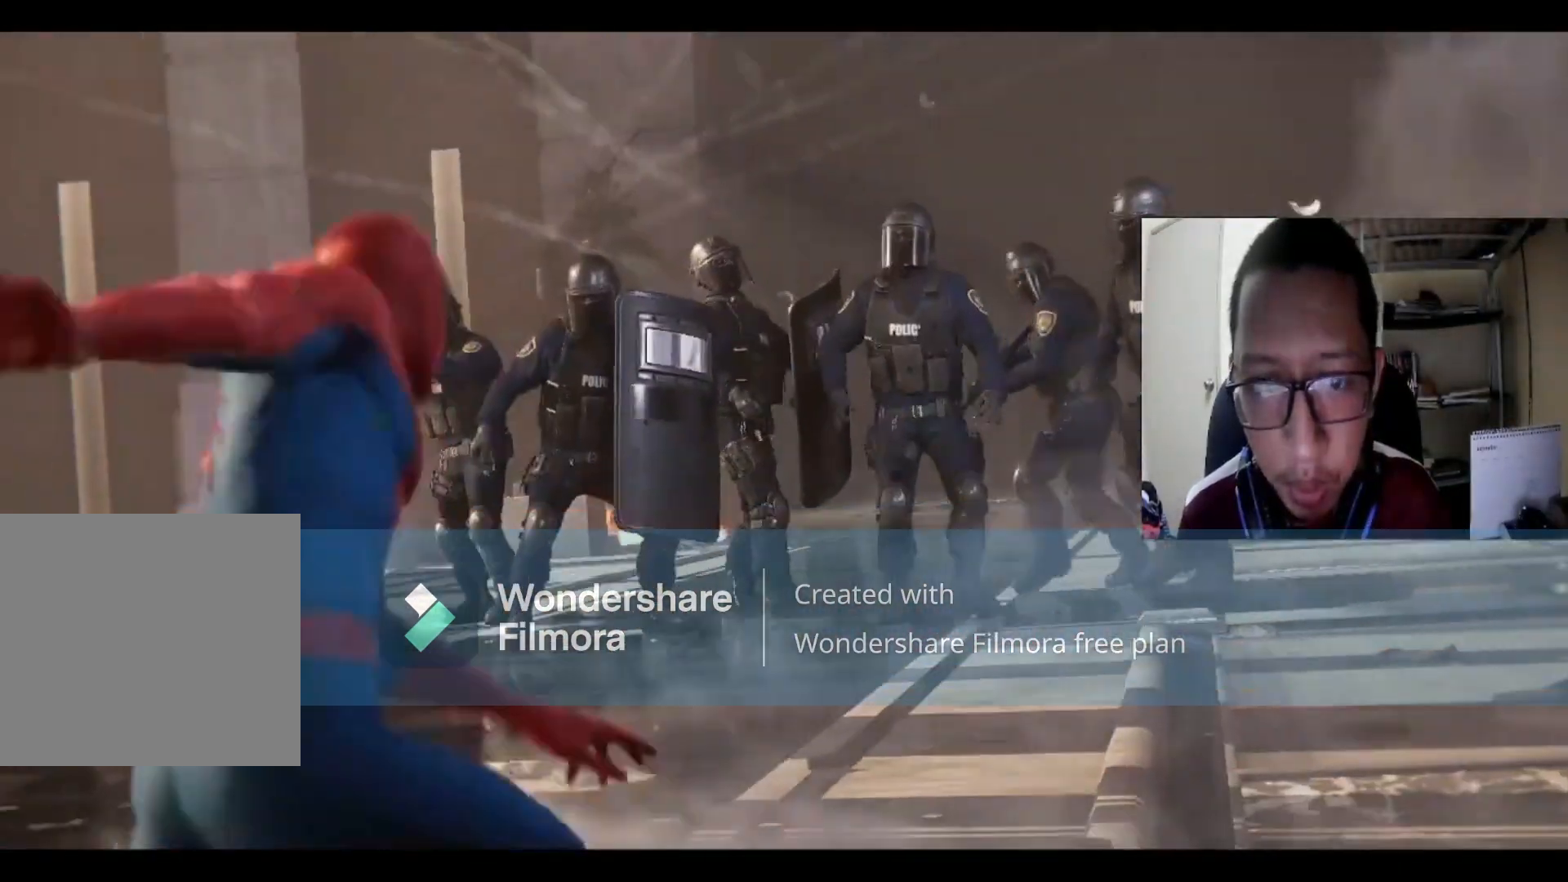
{"buttons": [], "left_stick": "center", "right_stick": "center", "events": []}
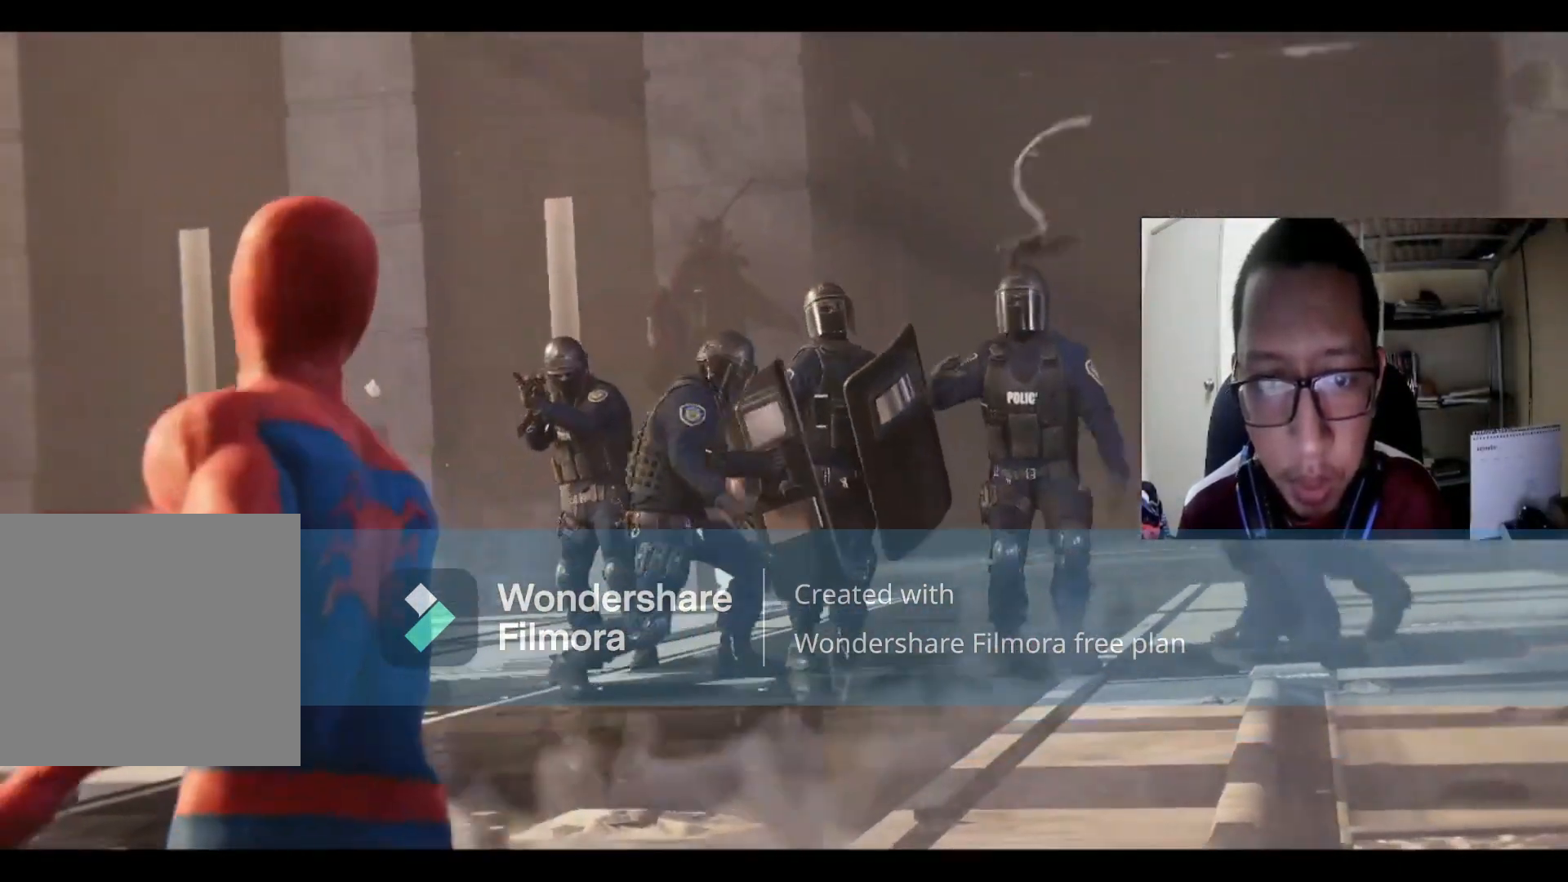
{"buttons": [], "left_stick": "center", "right_stick": "center", "events": []}
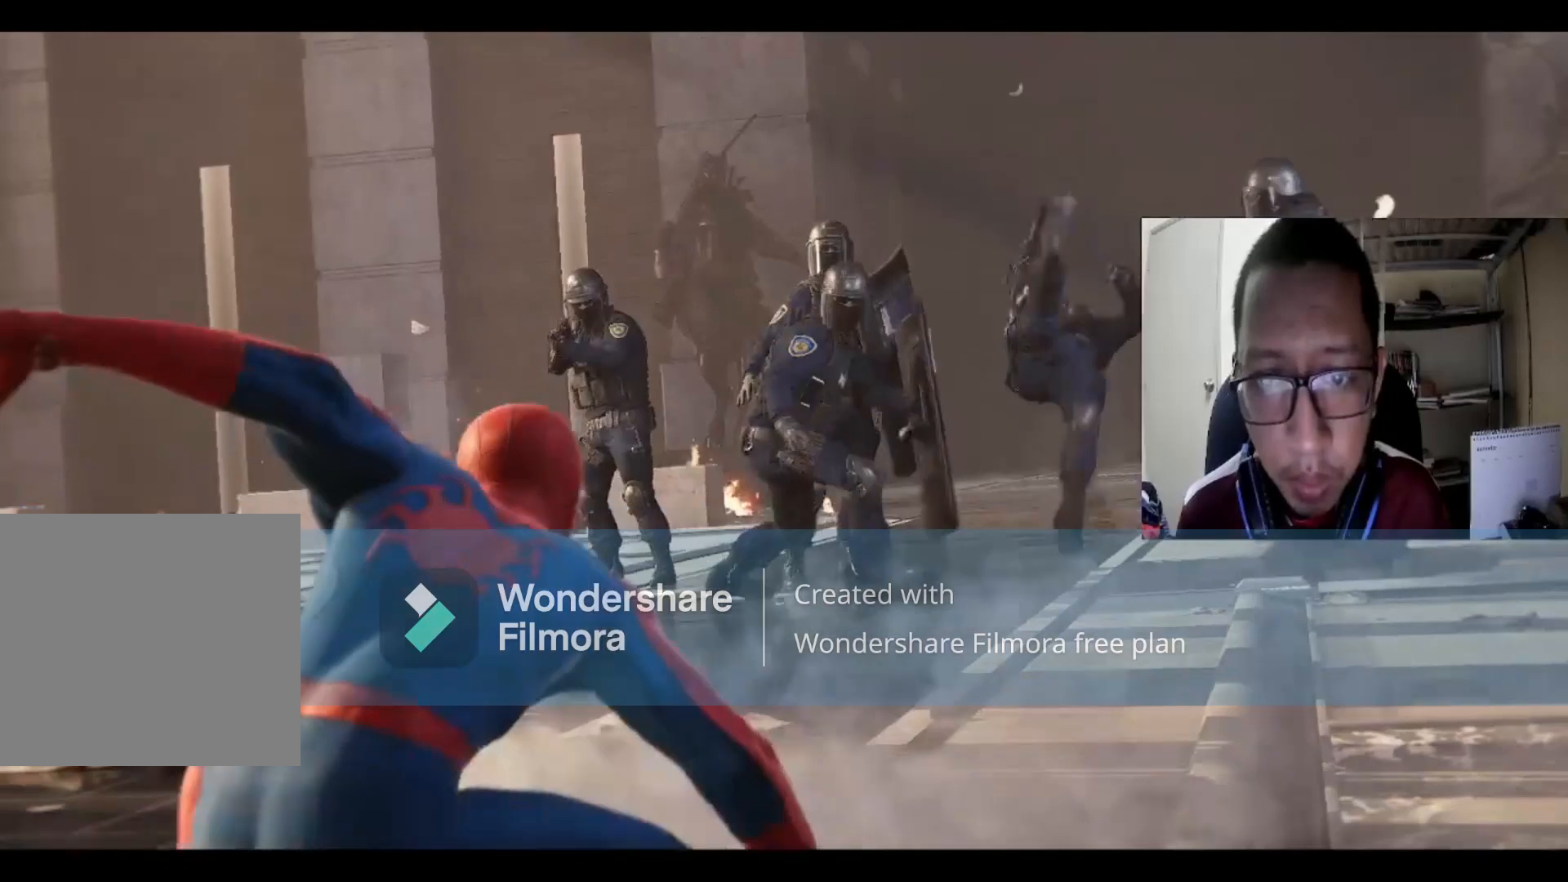
{"buttons": [], "left_stick": "center", "right_stick": "center", "events": []}
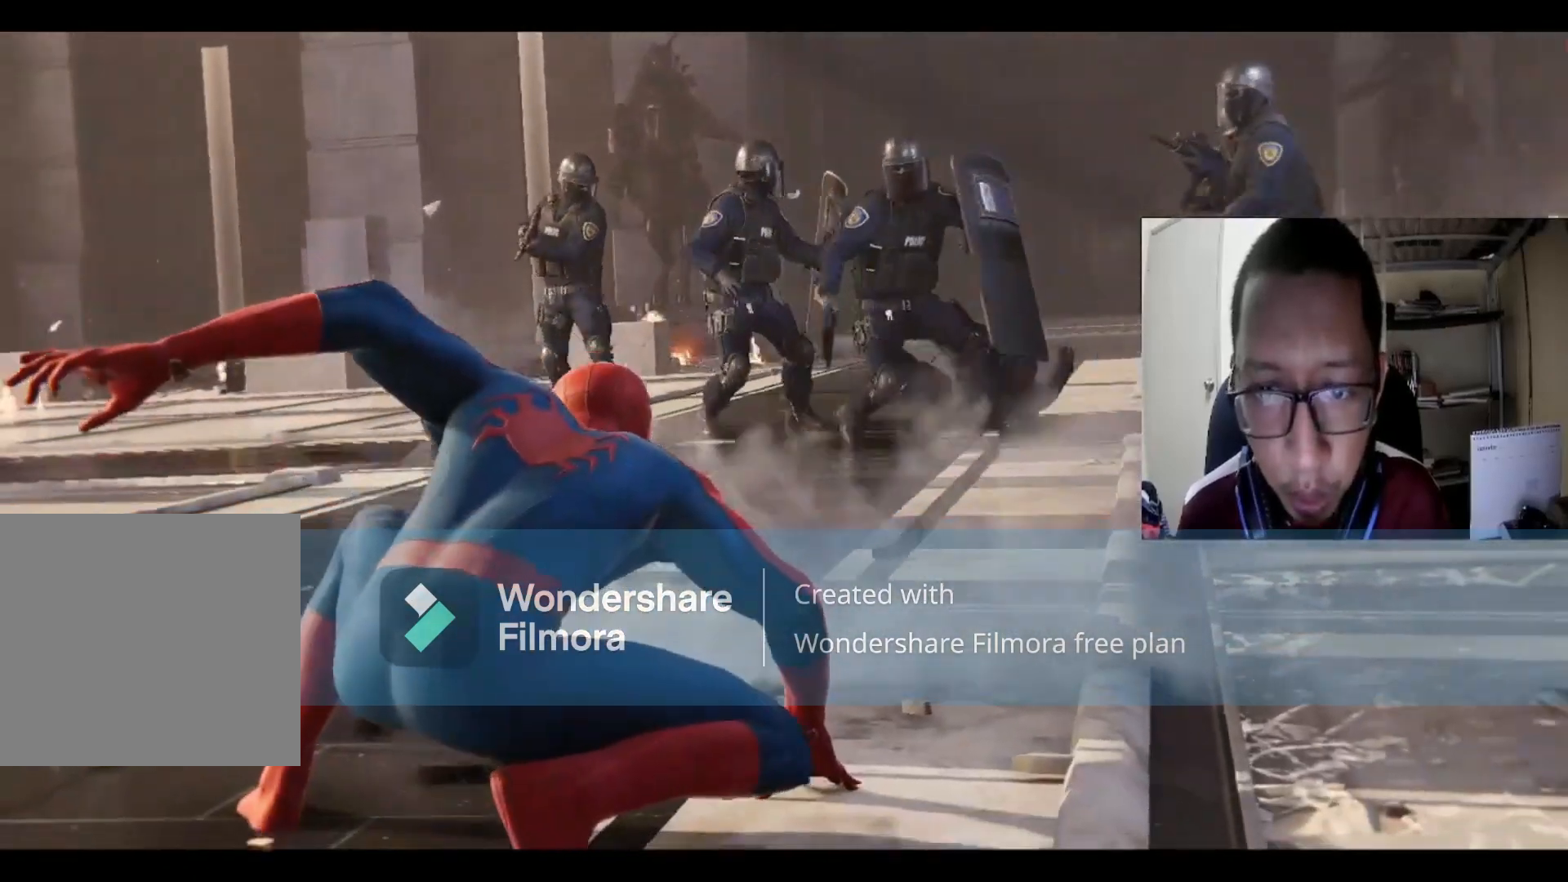
{"buttons": [], "left_stick": "center", "right_stick": "center", "events": []}
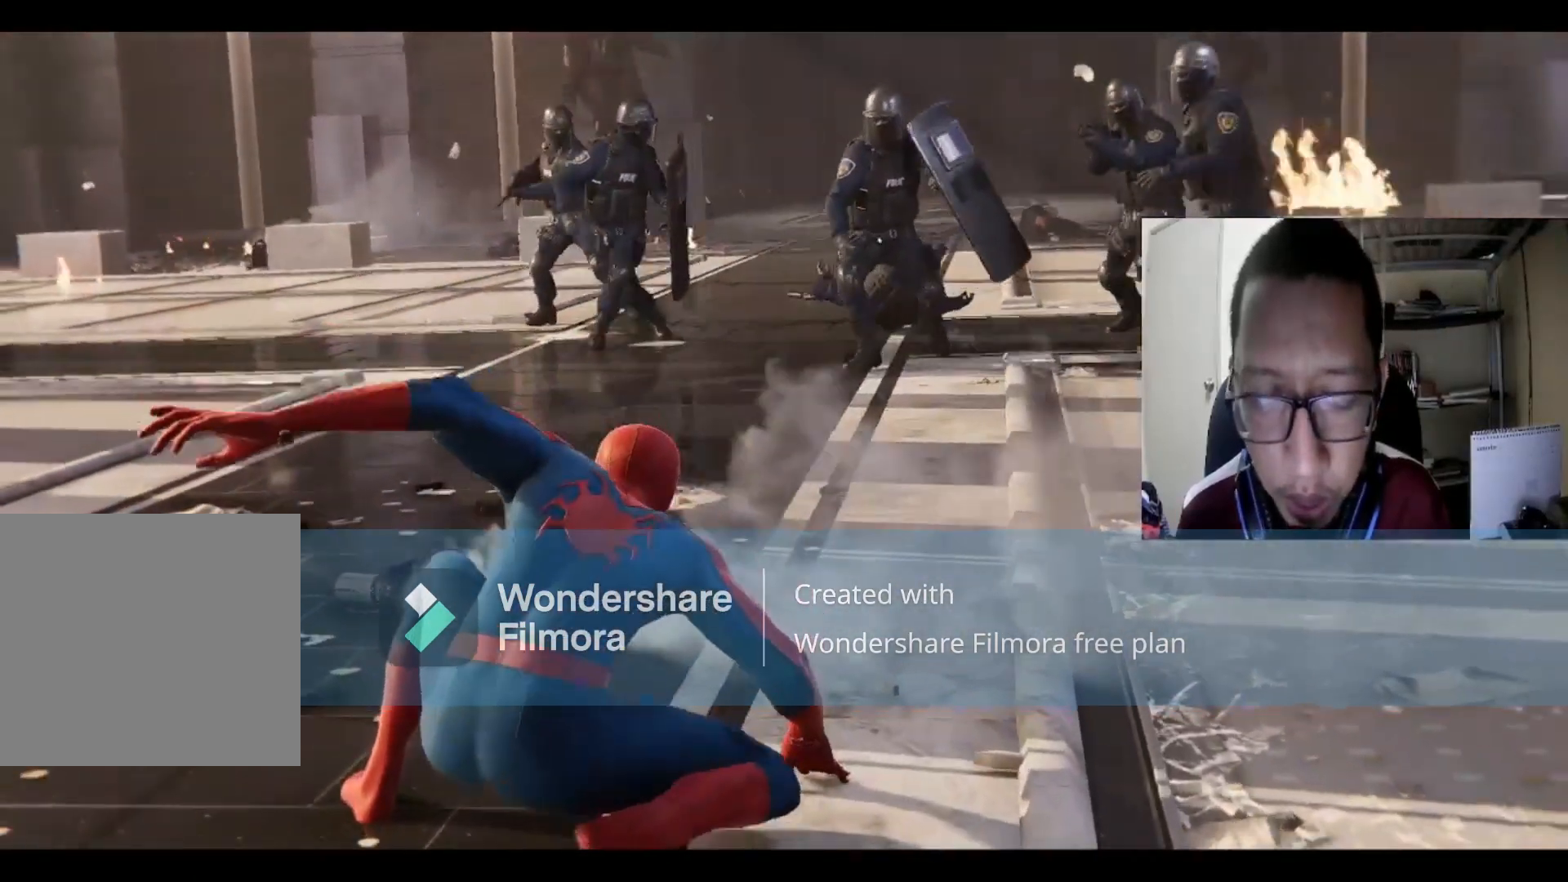
{"buttons": [], "left_stick": "center", "right_stick": "center", "events": []}
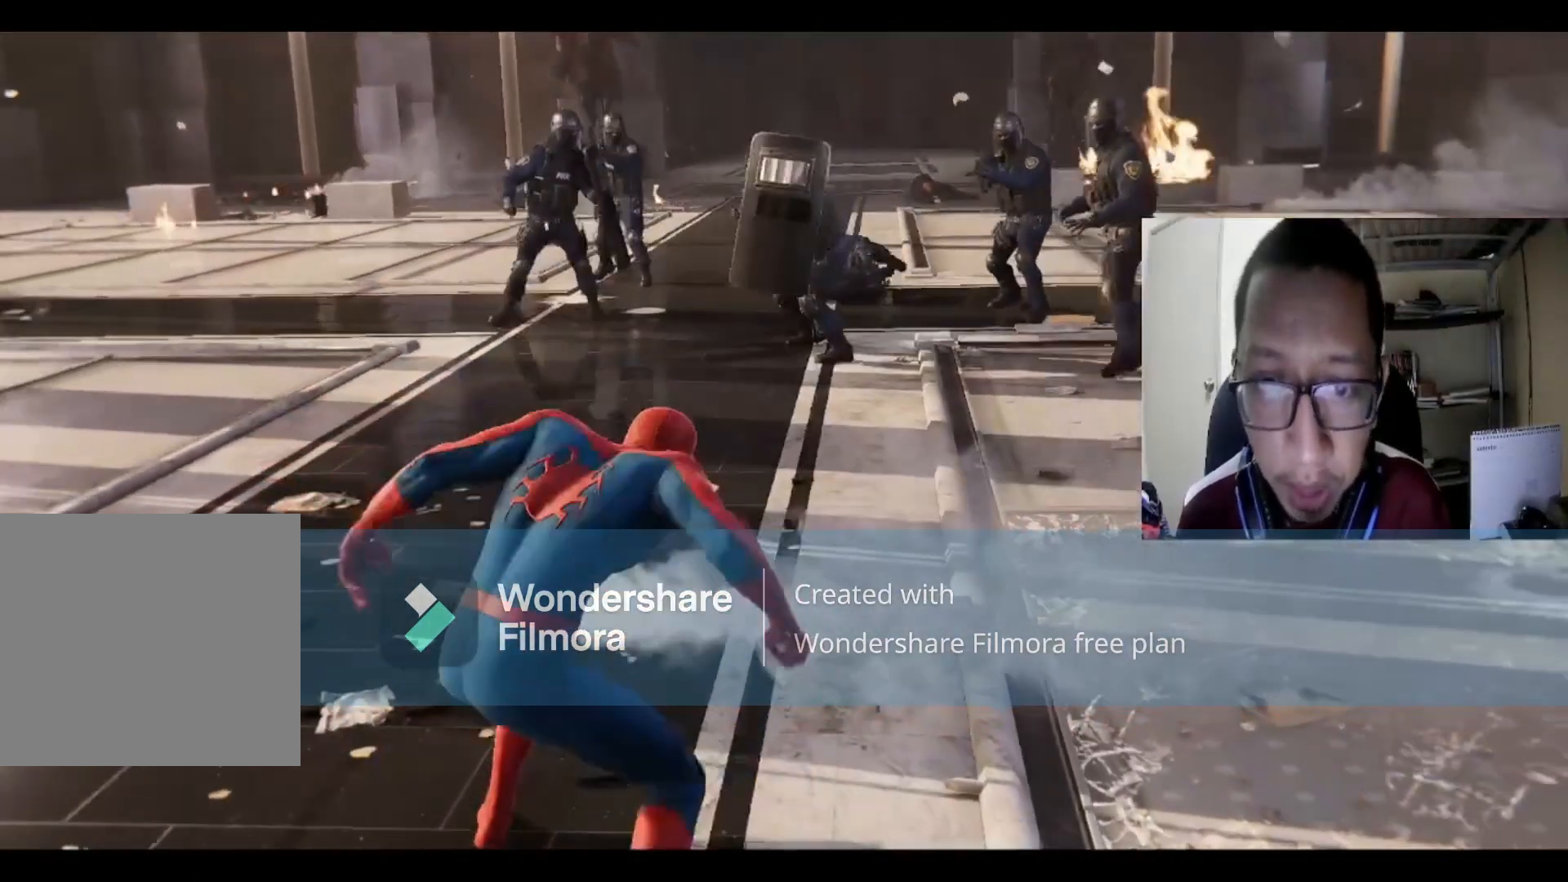
{"buttons": [], "left_stick": "down-right", "right_stick": "center", "events": [[501, "left_stick", "down-right"]]}
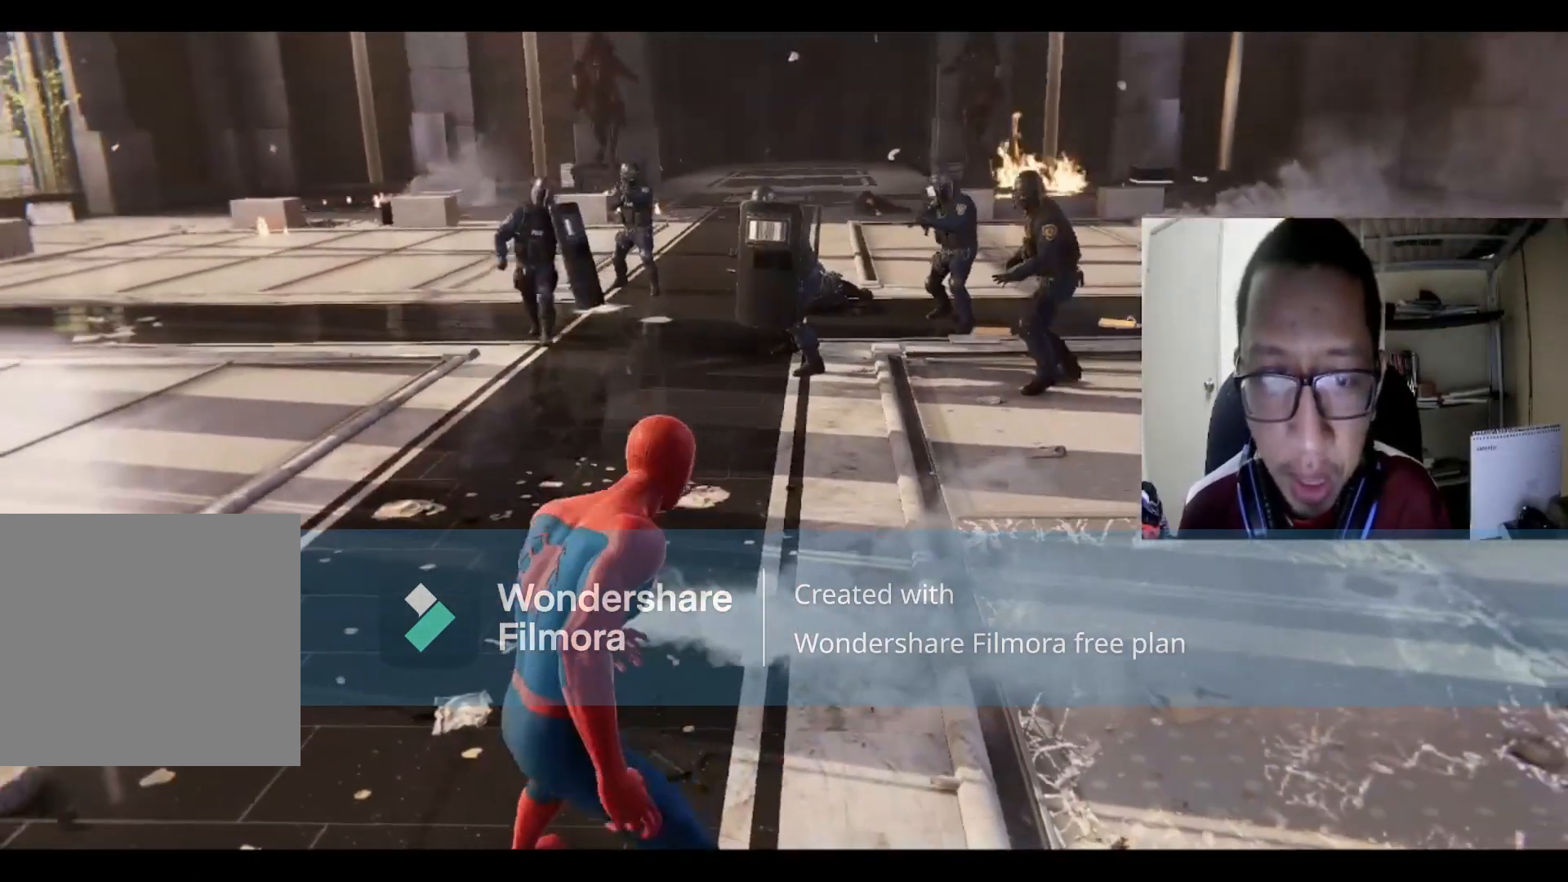
{"buttons": [], "left_stick": "right", "right_stick": "center", "events": [[367, "left_stick", "right"]]}
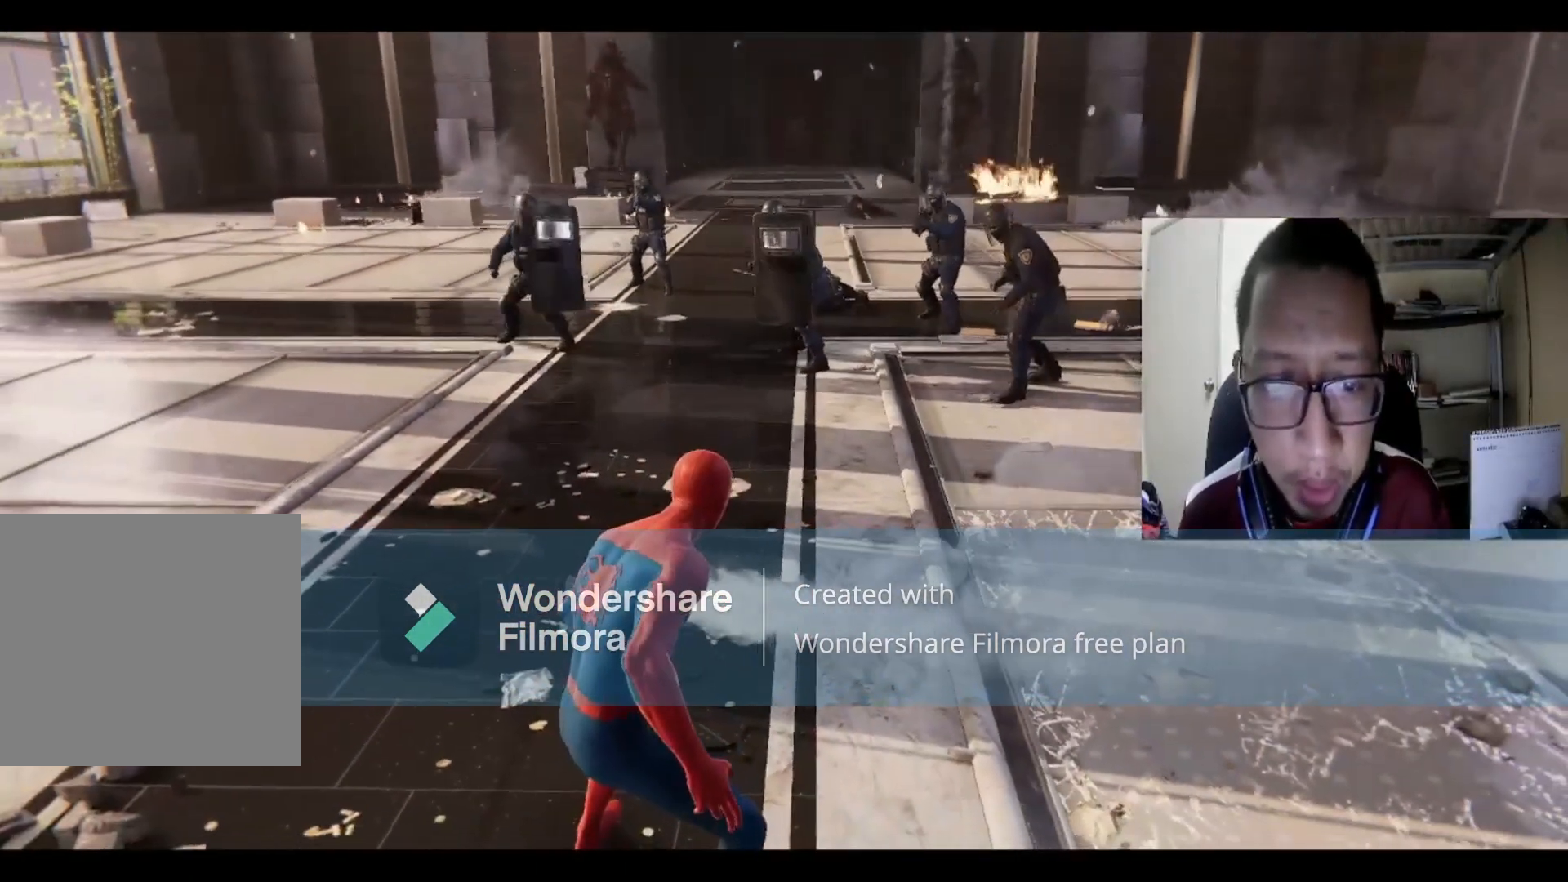
{"buttons": [], "left_stick": "right", "right_stick": "center", "events": [[100, "B", "down"], [234, "B", "up"], [401, "B", "down"], [467, "B", "up"]]}
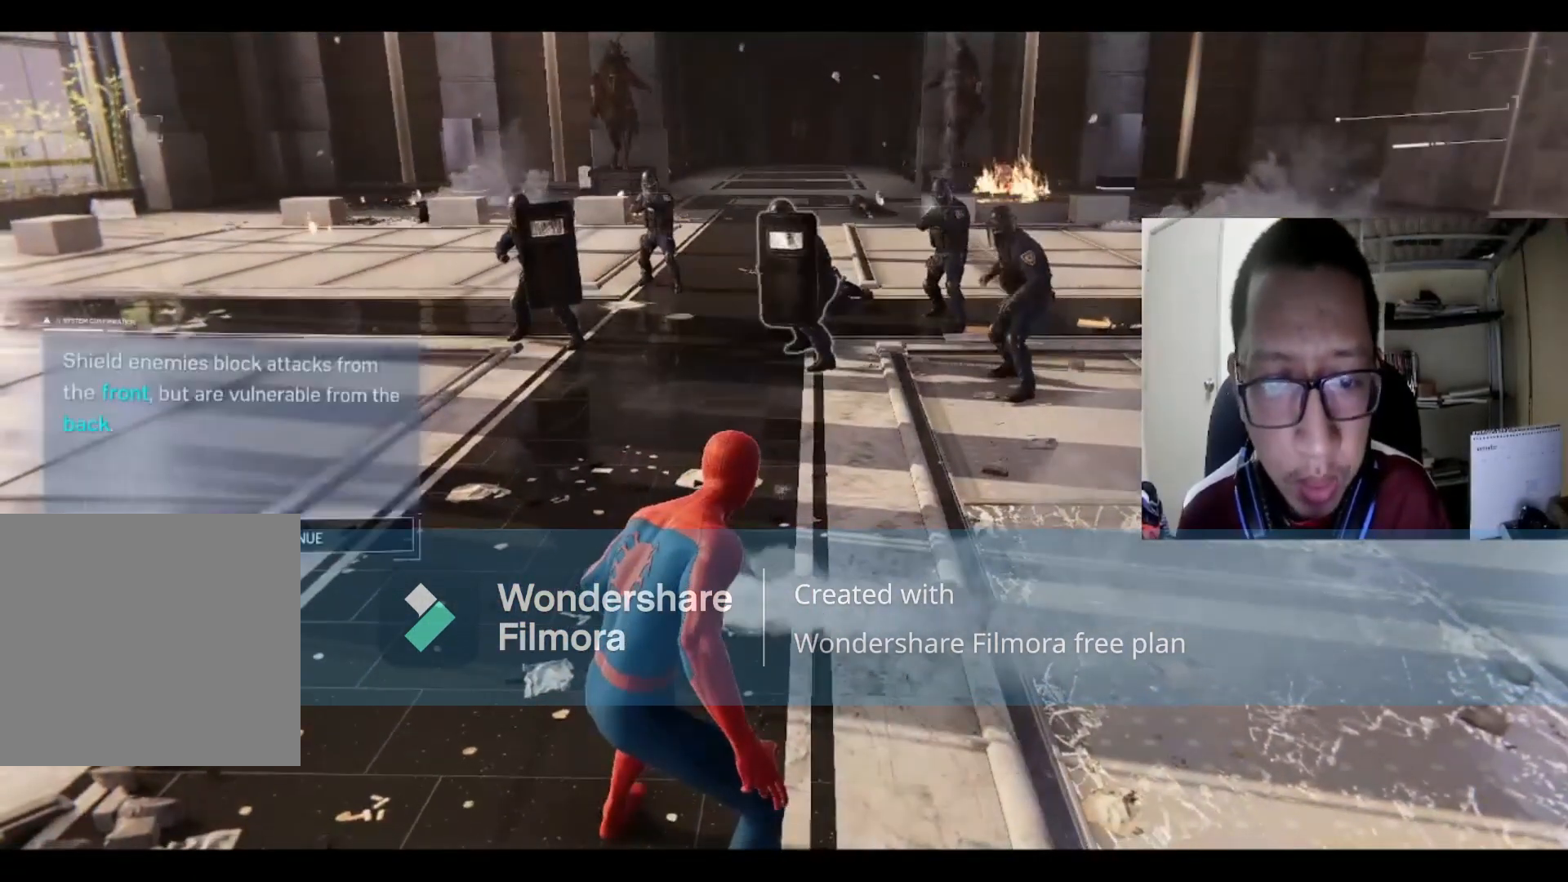
{"buttons": [], "left_stick": "right", "right_stick": "center", "events": [[66, "B", "down"], [200, "B", "up"], [267, "B", "down"], [434, "B", "up"]]}
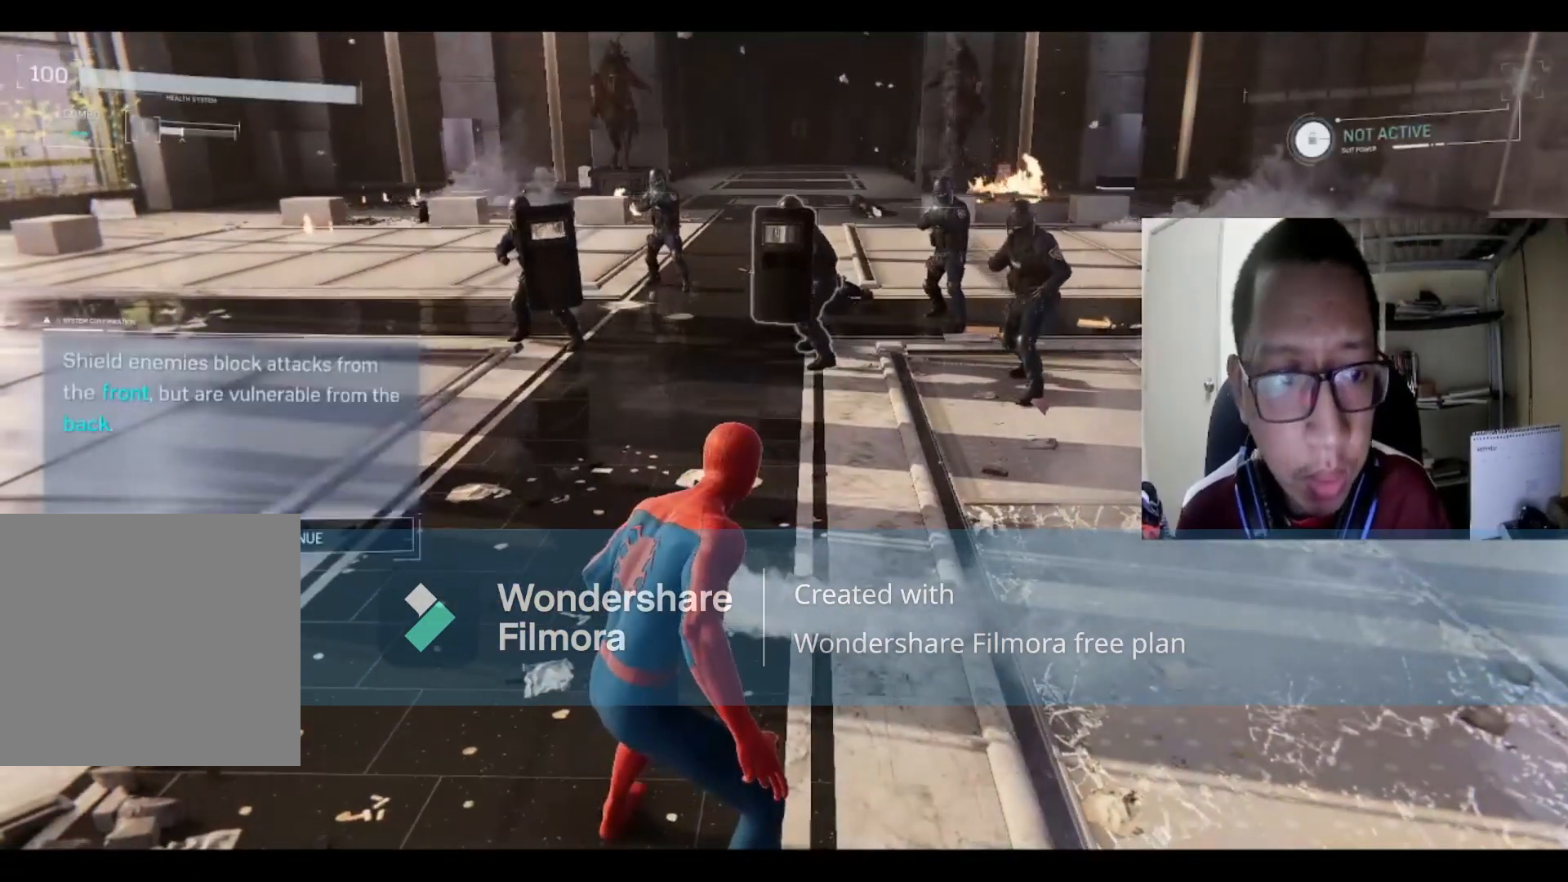
{"buttons": [], "left_stick": "center", "right_stick": "center", "events": [[301, "left_stick", "center"]]}
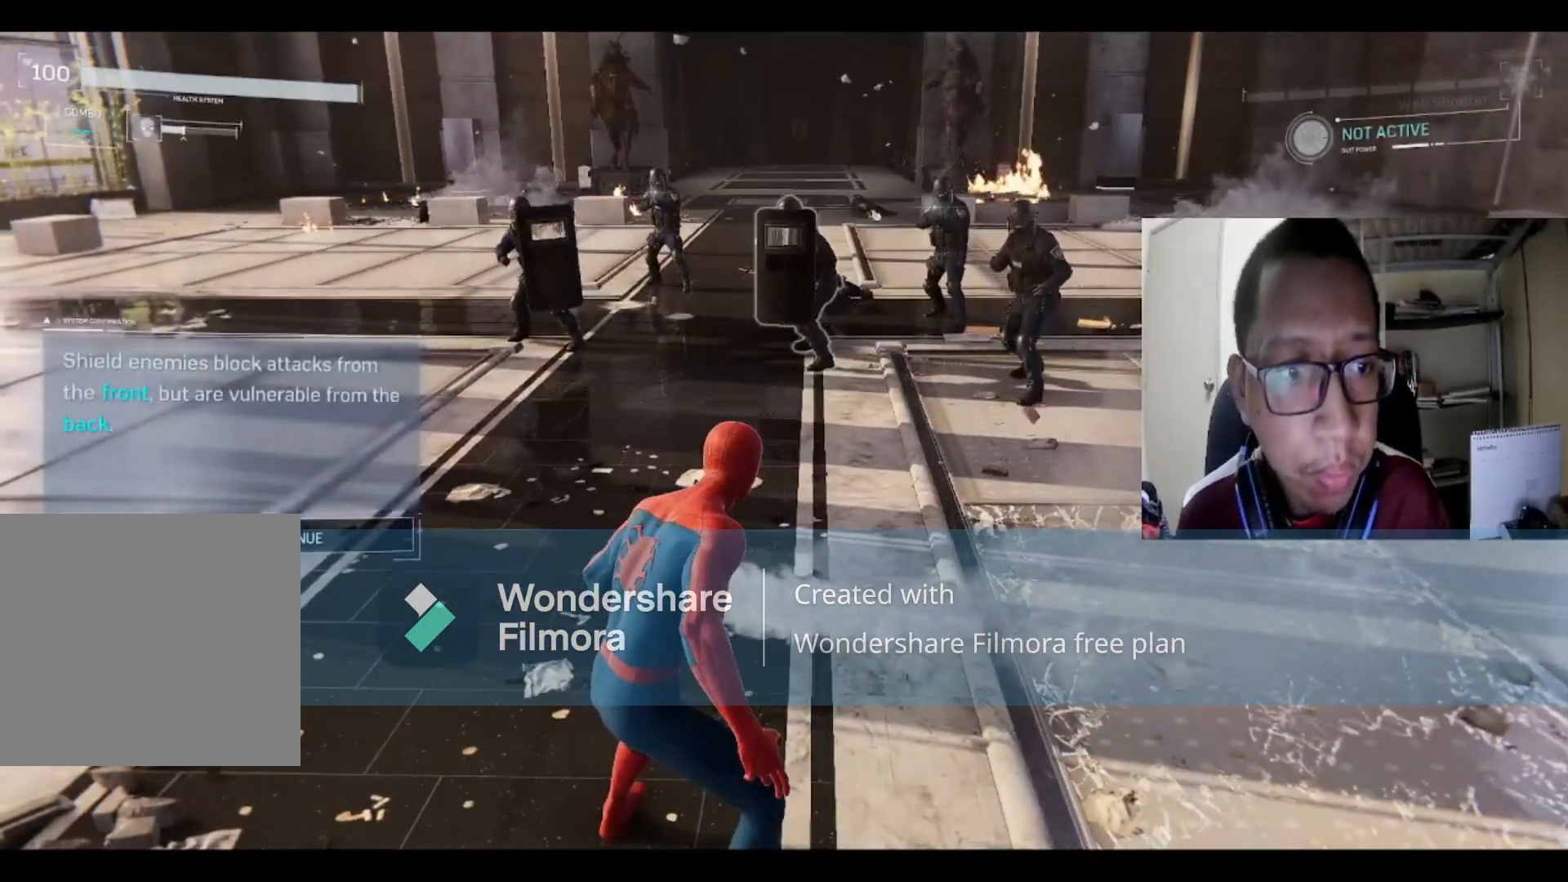
{"buttons": [], "left_stick": "center", "right_stick": "center", "events": []}
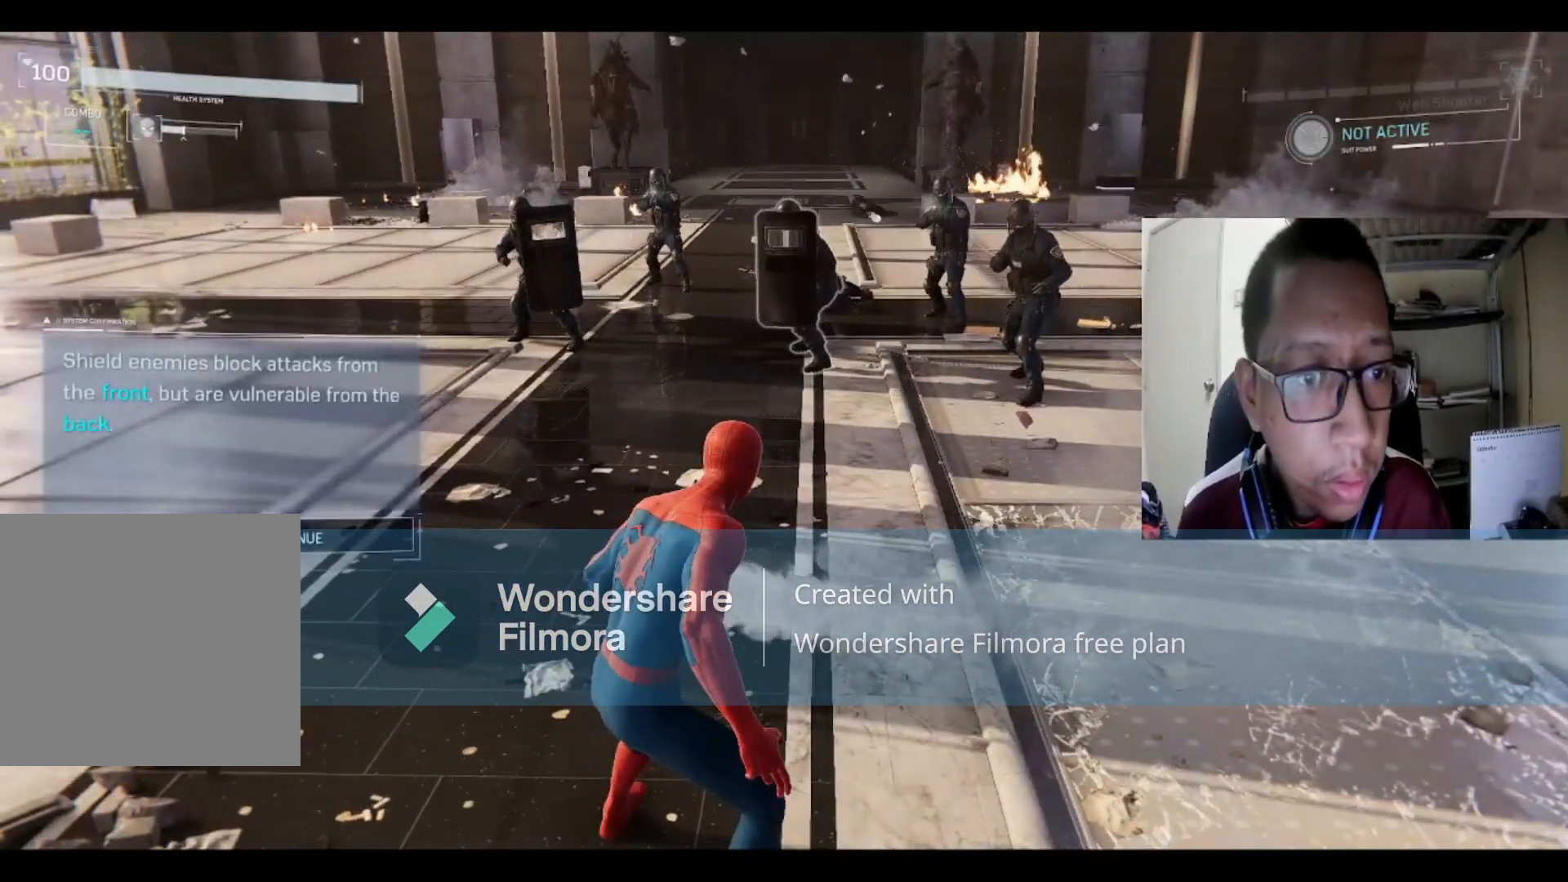
{"buttons": [], "left_stick": "center", "right_stick": "center", "events": []}
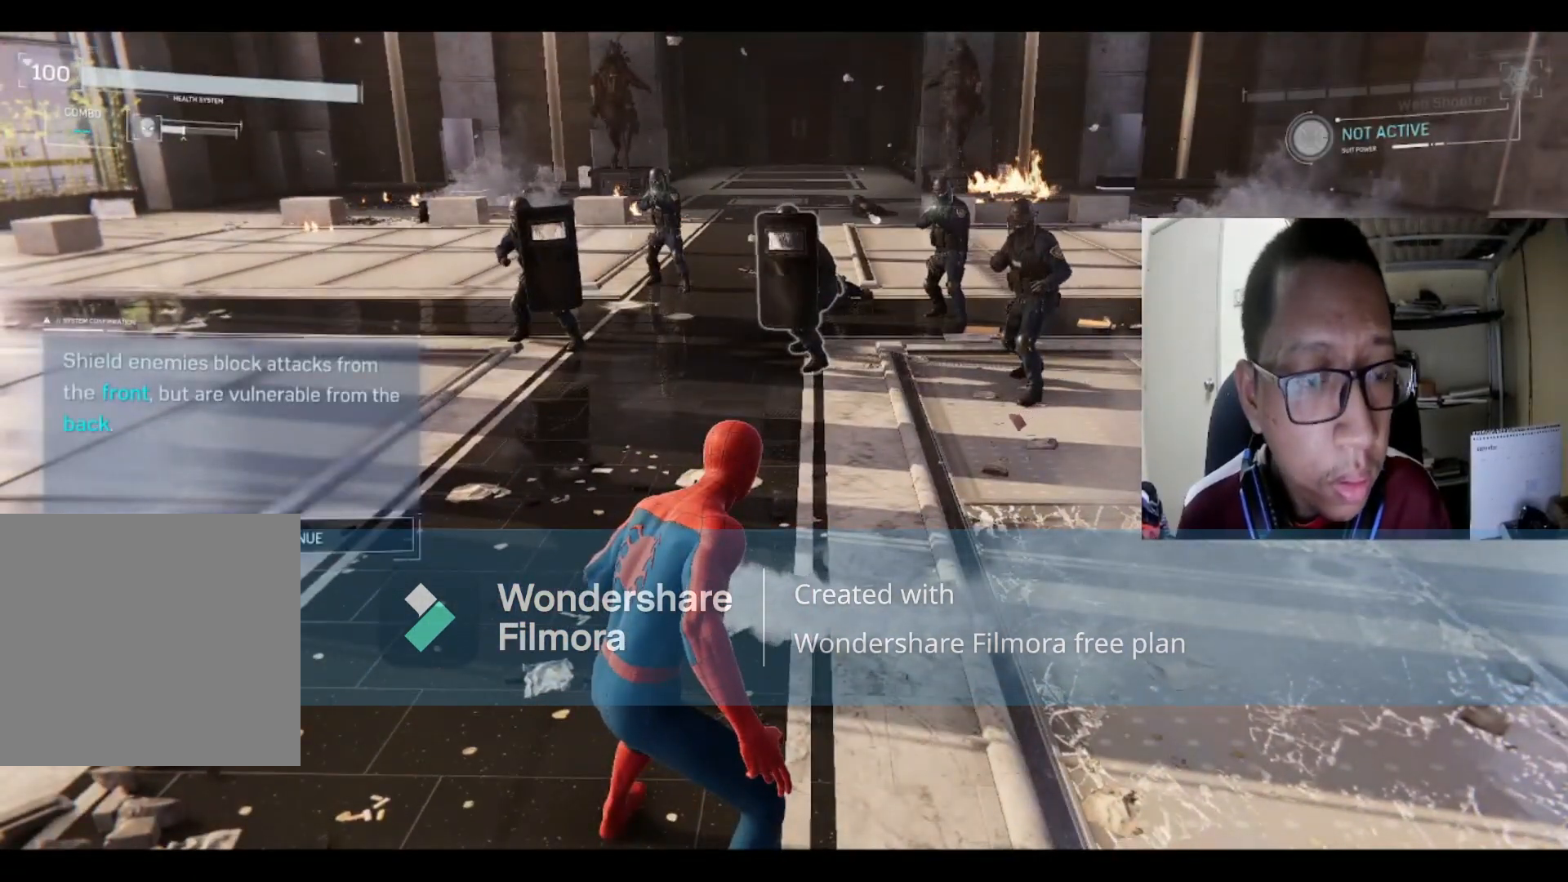
{"buttons": [], "left_stick": "center", "right_stick": "center", "events": []}
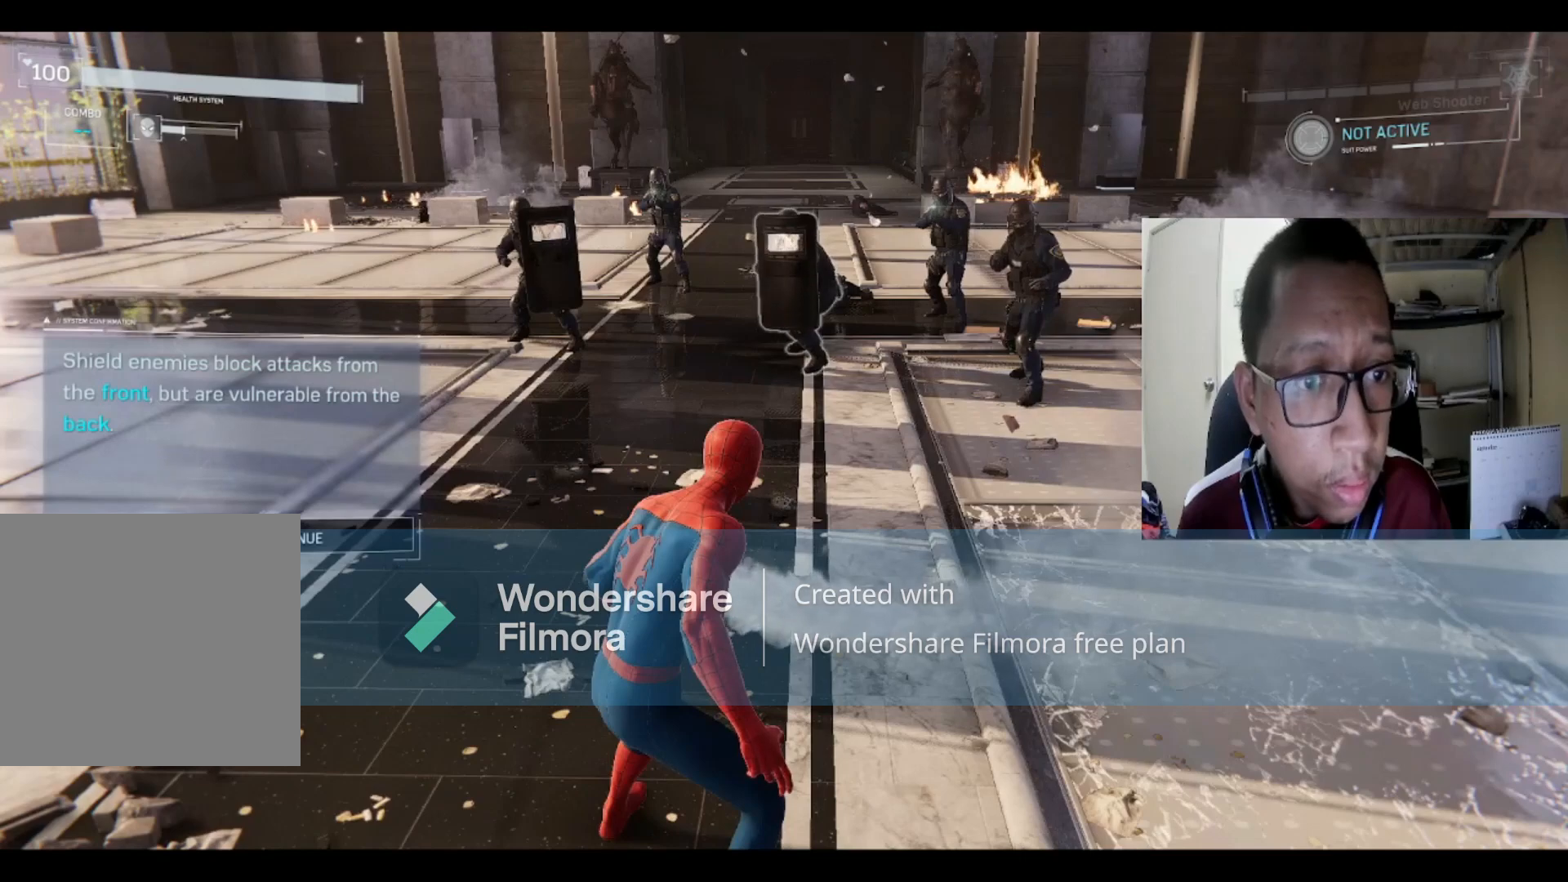
{"buttons": [], "left_stick": "center", "right_stick": "center", "events": []}
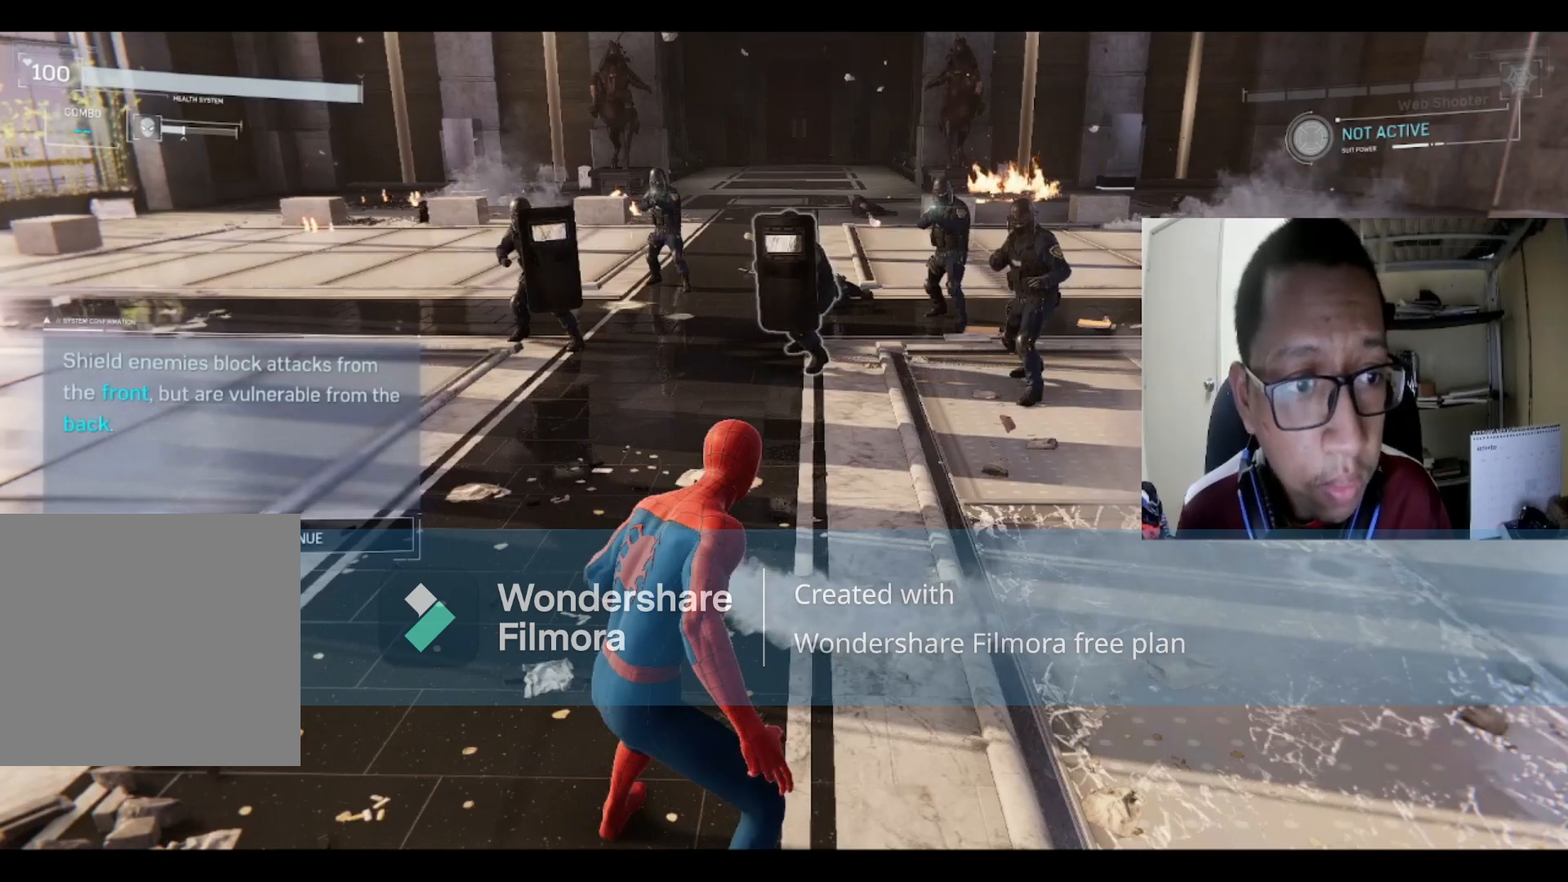
{"buttons": [], "left_stick": "center", "right_stick": "center", "events": []}
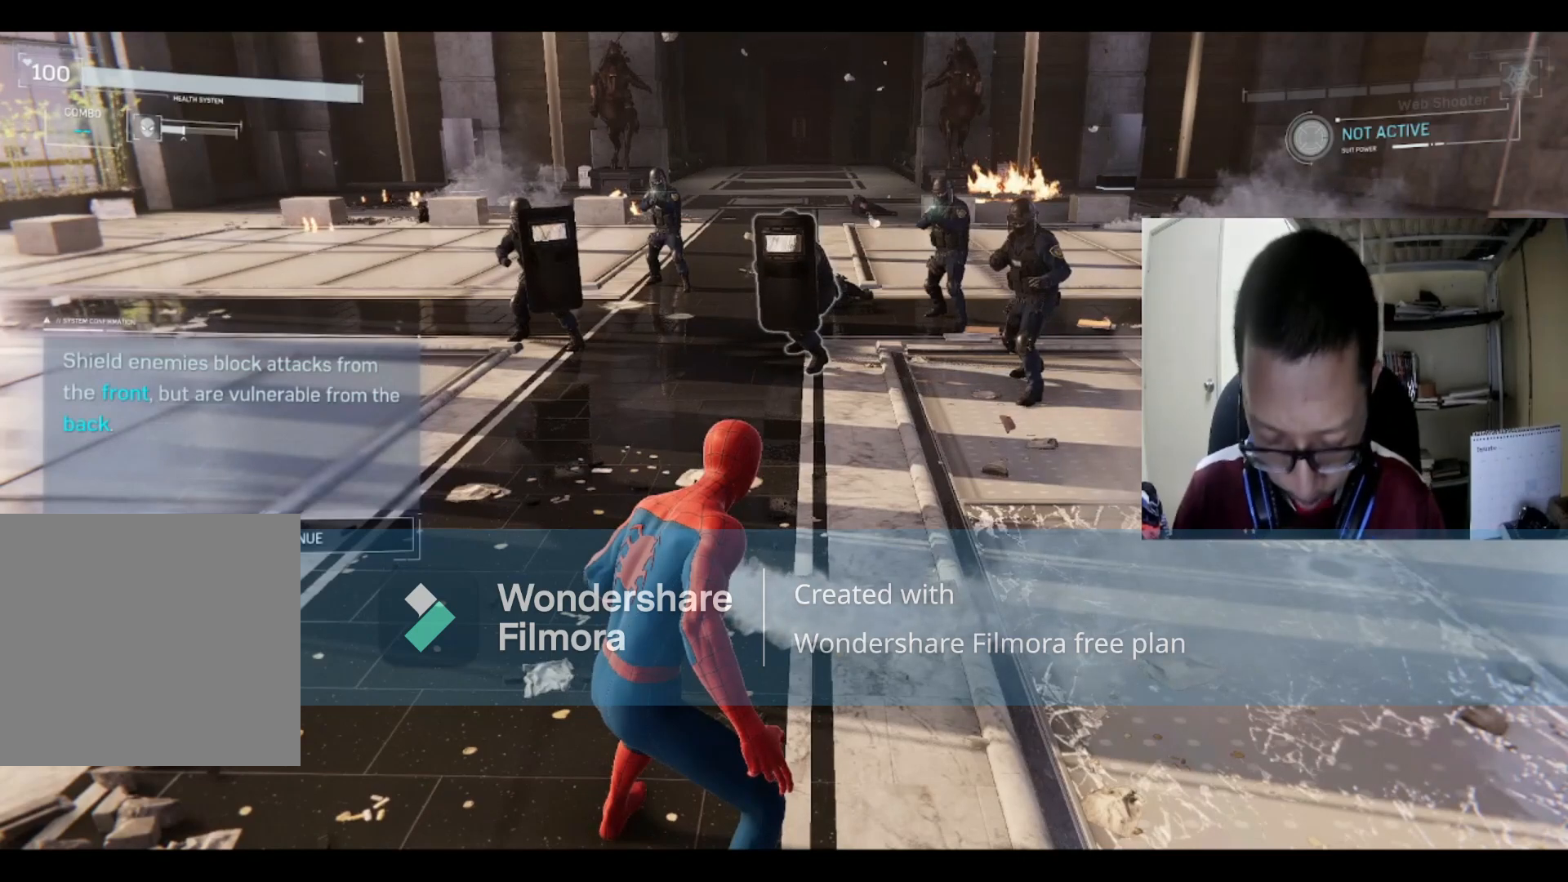
{"buttons": [], "left_stick": "center", "right_stick": "center", "events": []}
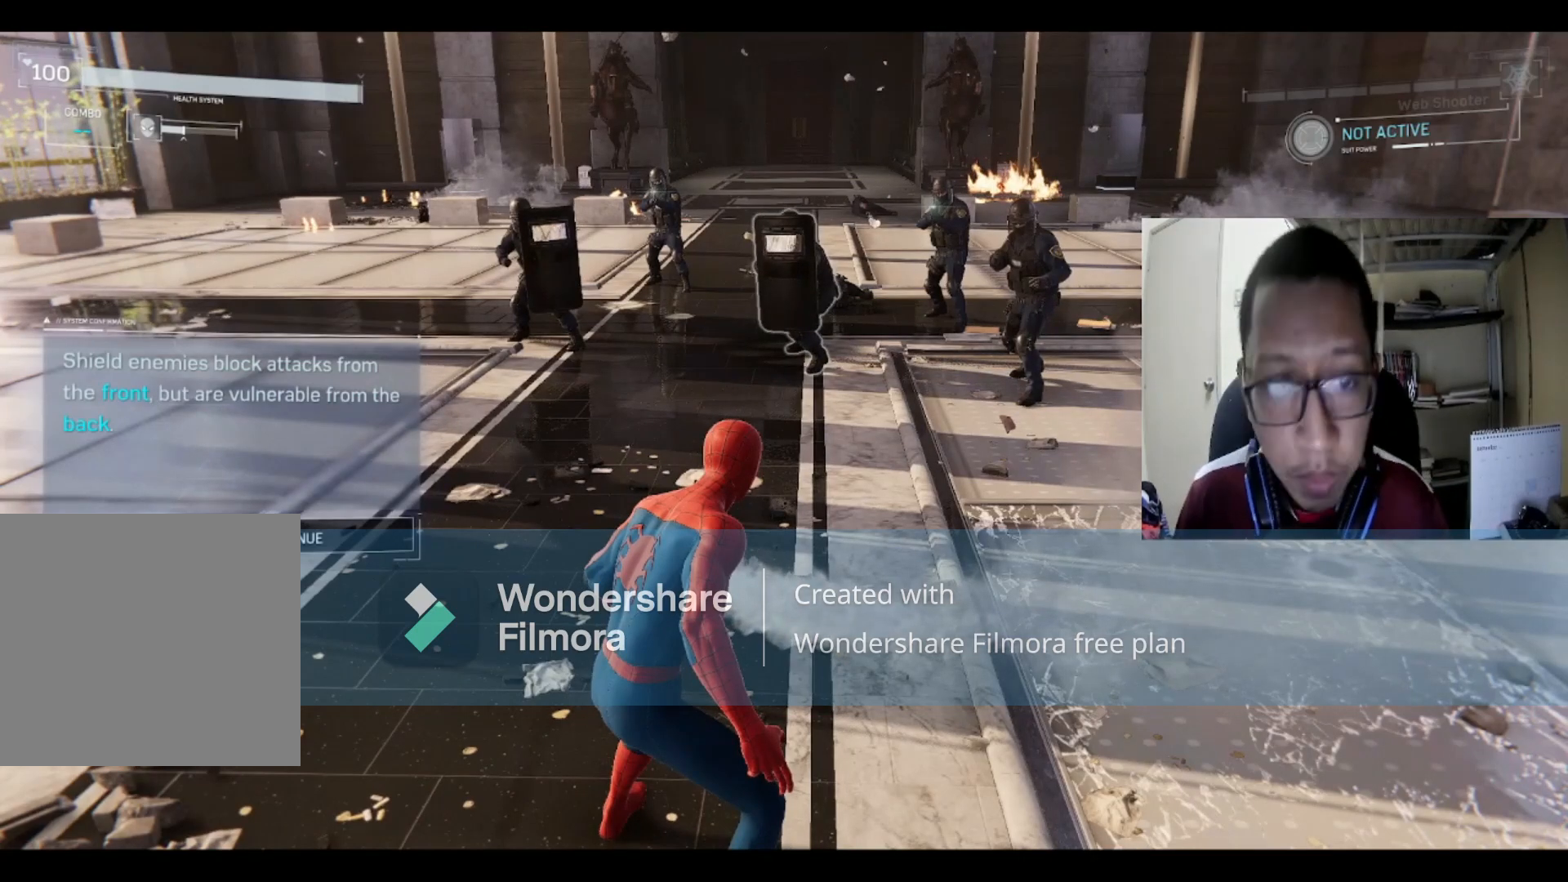
{"buttons": [], "left_stick": "center", "right_stick": "center", "events": []}
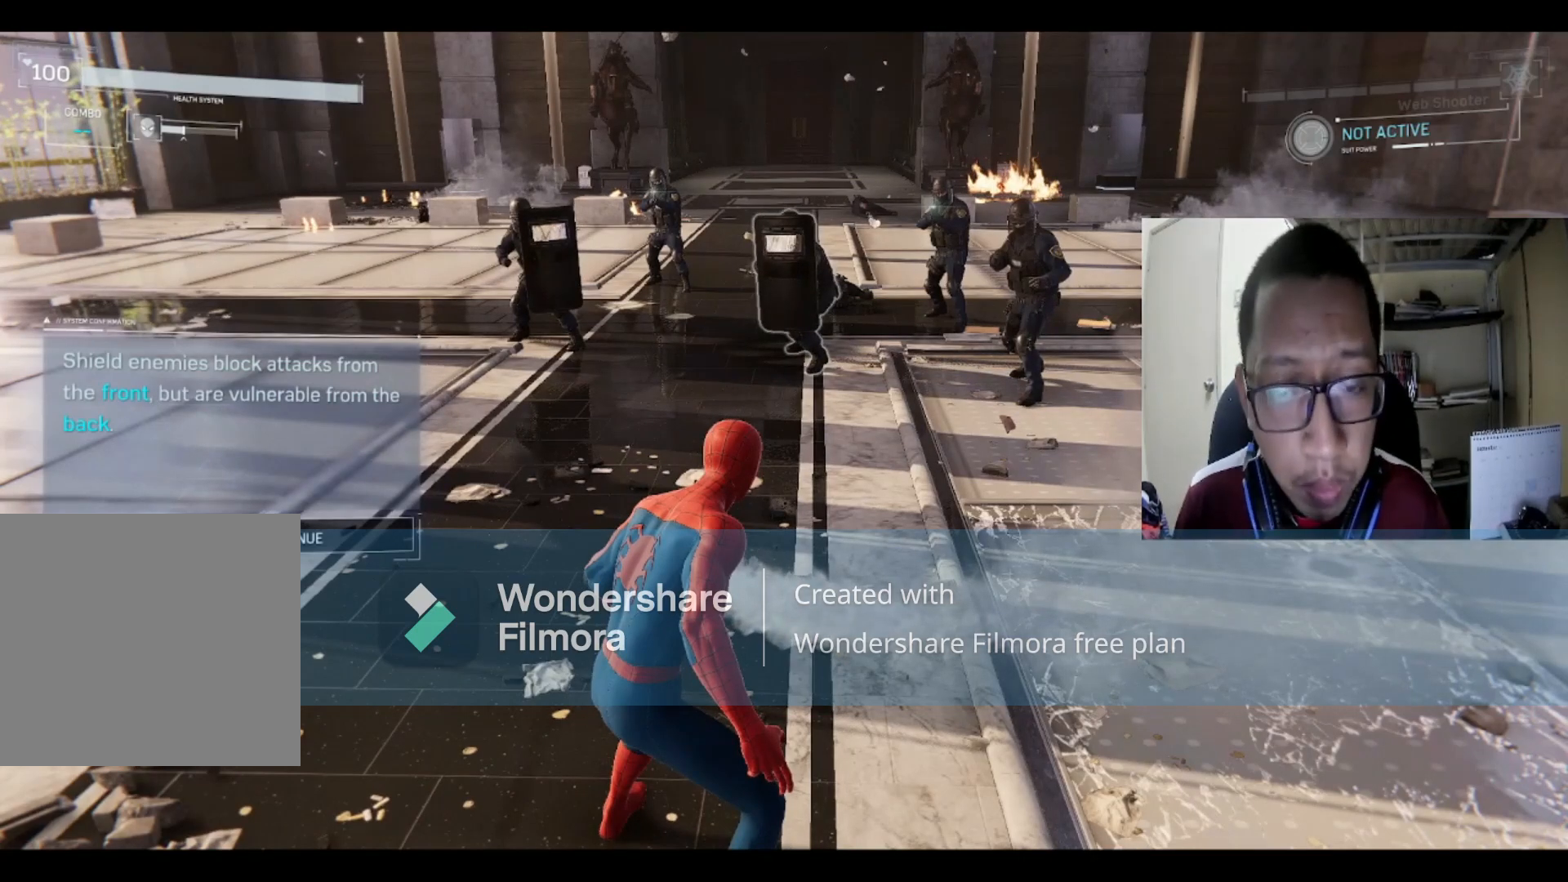
{"buttons": [], "left_stick": "right", "right_stick": "center", "events": [[200, "A", "down"], [334, "A", "up"], [367, "left_stick", "right"]]}
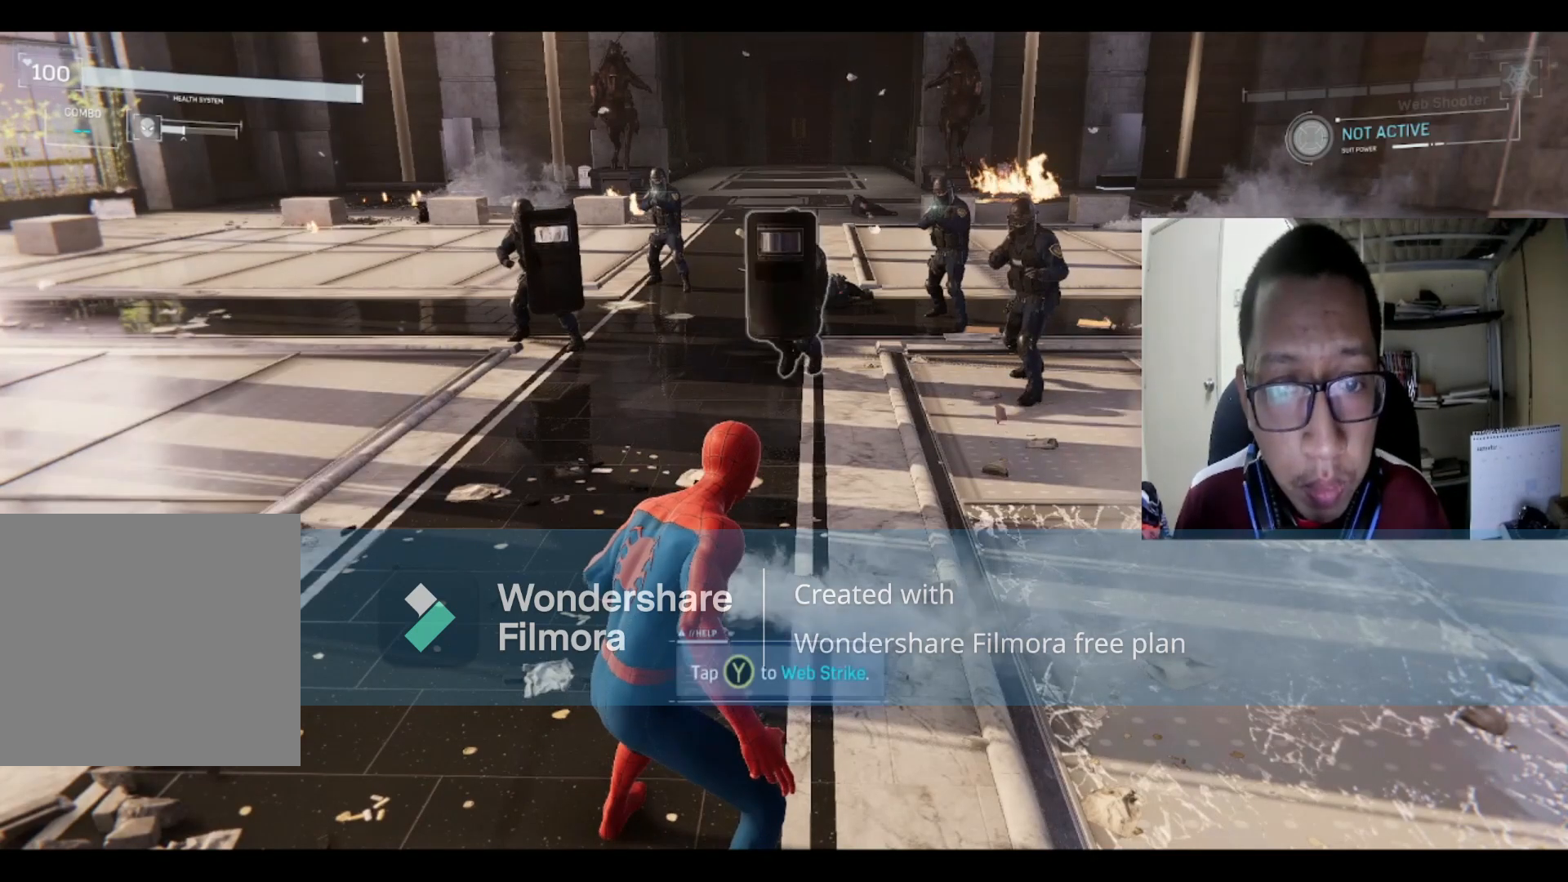
{"buttons": [], "left_stick": "right", "right_stick": "center", "events": [[167, "A", "down"], [267, "A", "up"]]}
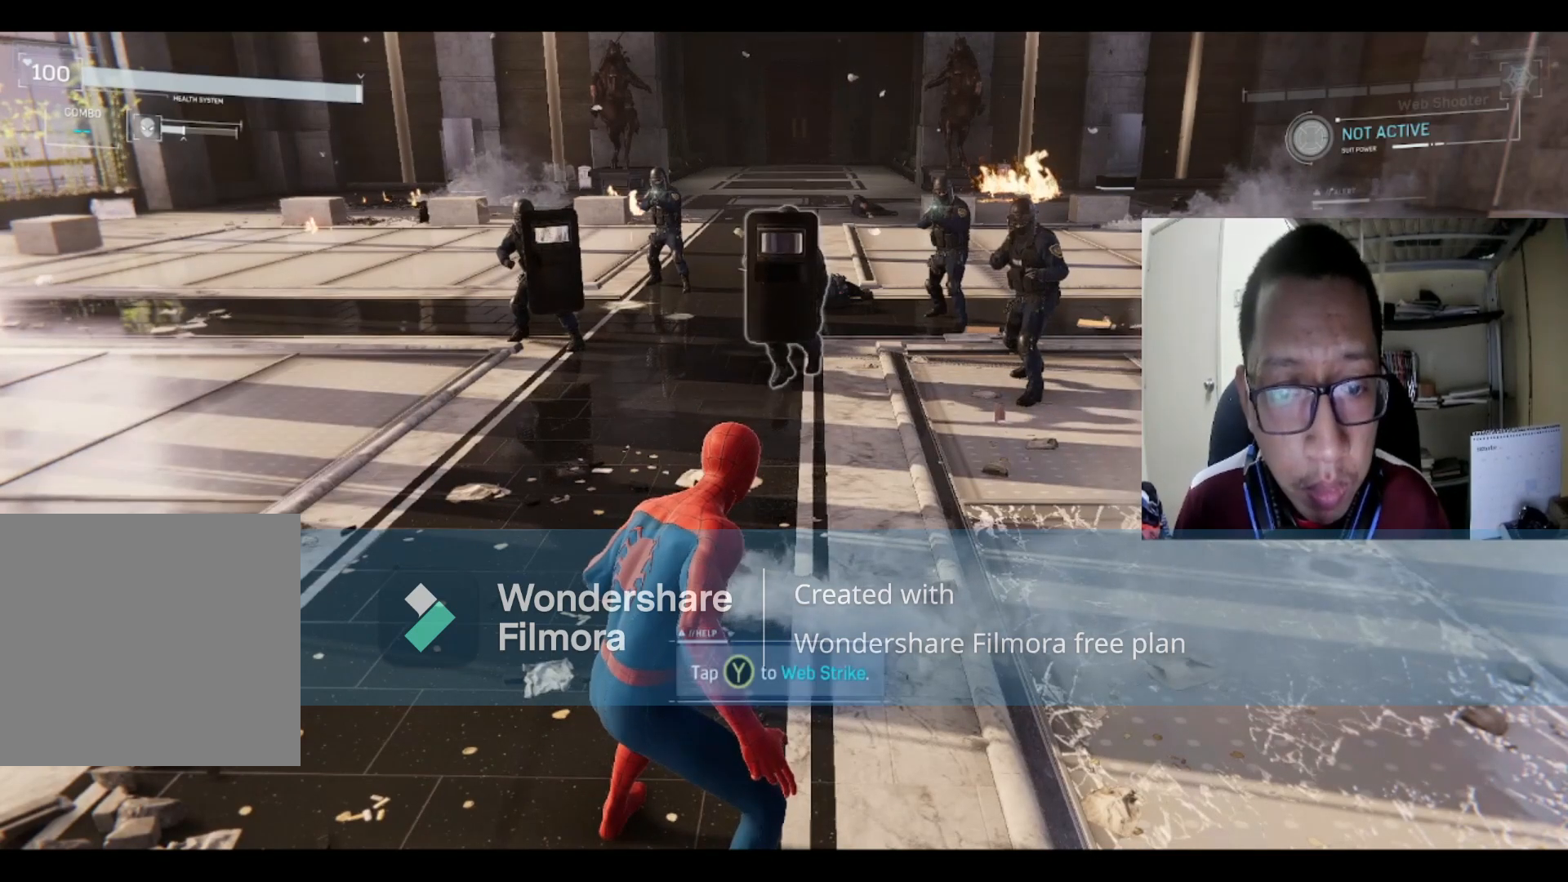
{"buttons": [], "left_stick": "right", "right_stick": "center", "events": [[234, "Y", "down"], [434, "Y", "up"]]}
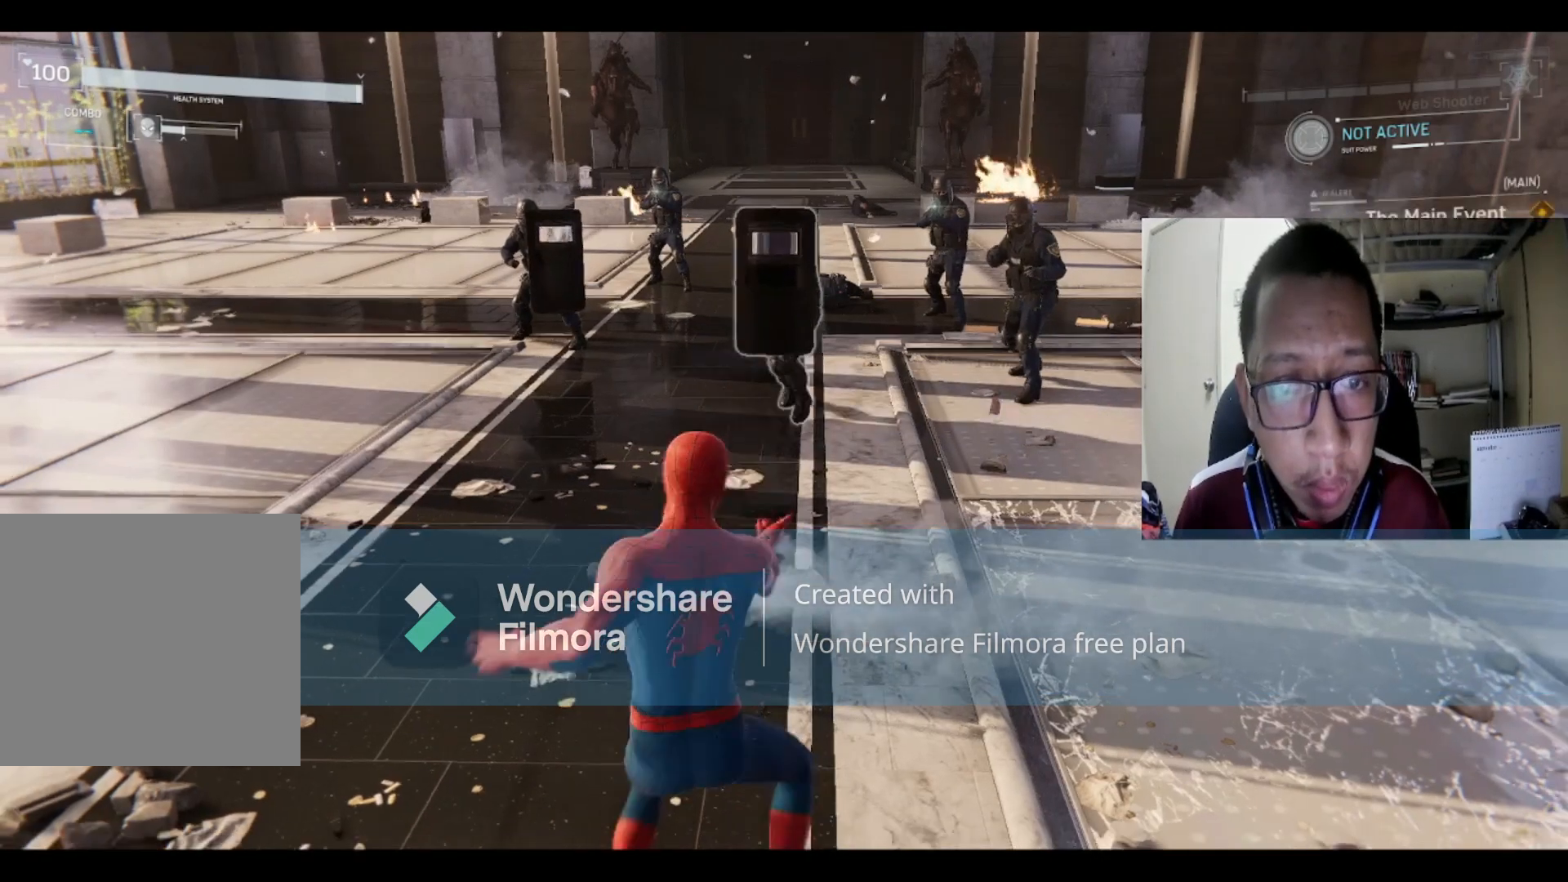
{"buttons": ["Y"], "left_stick": "down-right", "right_stick": "center", "events": [[33, "Y", "down"], [167, "Y", "up"], [233, "Y", "down"], [367, "Y", "up"], [467, "Y", "down"], [467, "left_stick", "down-right"]]}
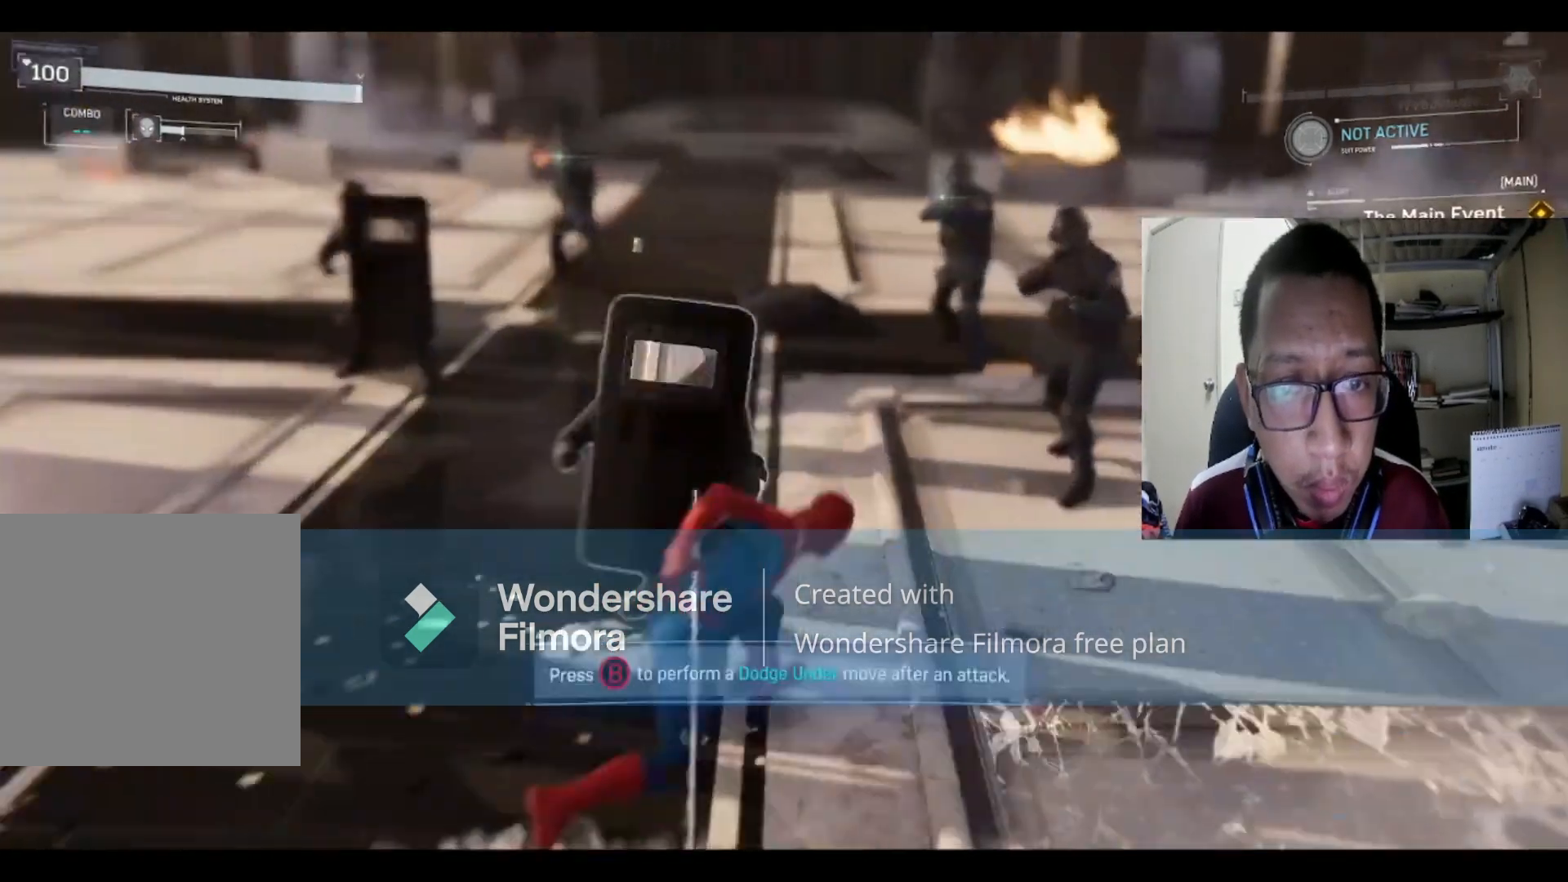
{"buttons": ["Y"], "left_stick": "down", "right_stick": "center", "events": [[100, "Y", "up"], [134, "left_stick", "down"], [167, "Y", "down"], [301, "Y", "up"], [401, "Y", "down"]]}
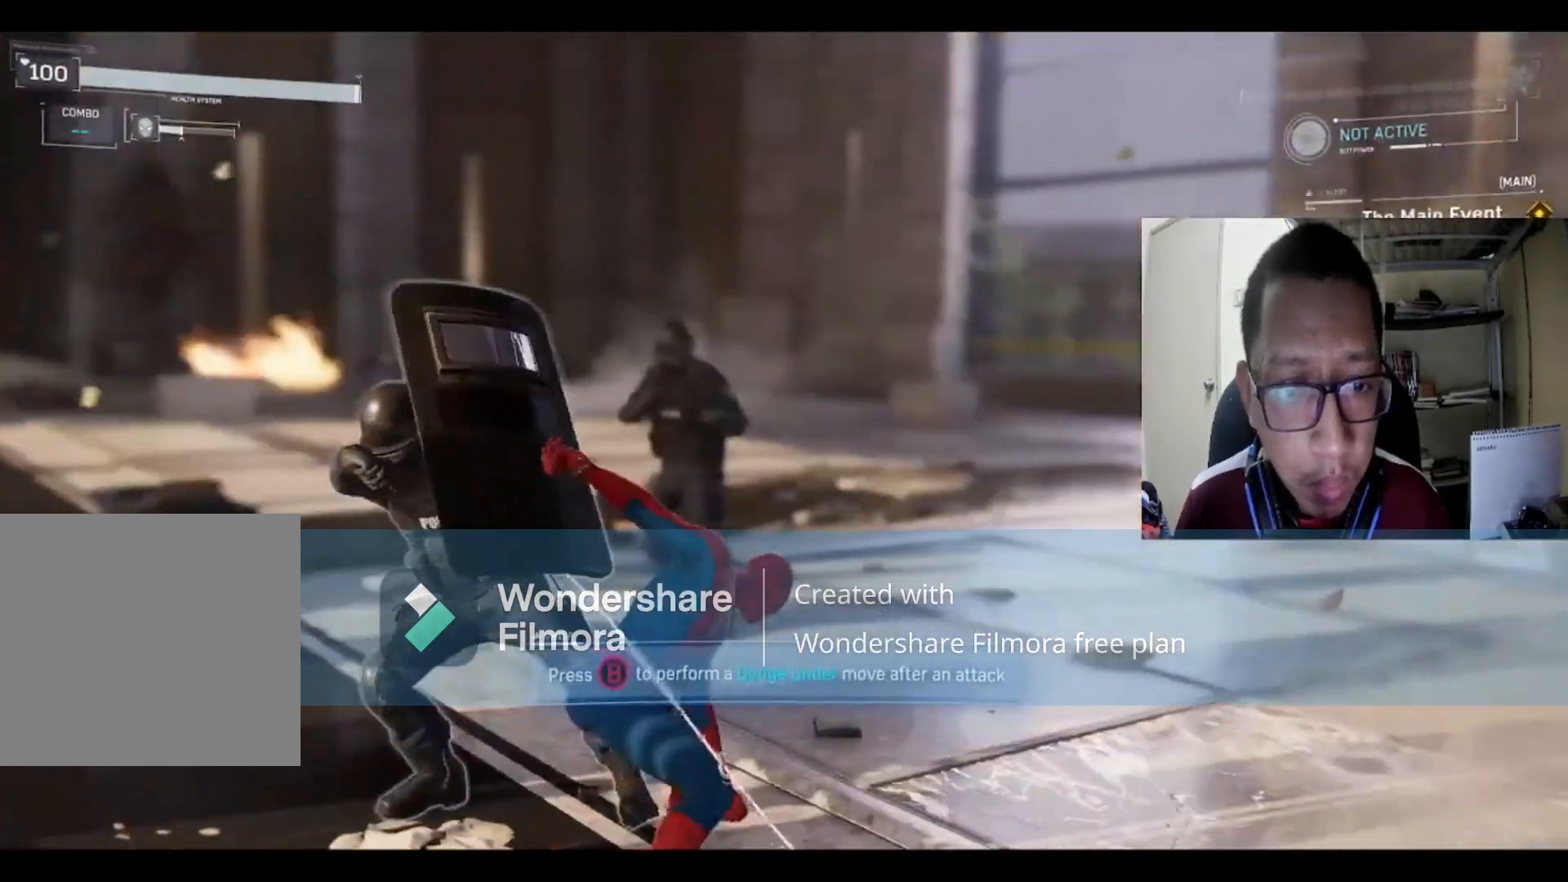
{"buttons": [], "left_stick": "down", "right_stick": "center", "events": [[33, "Y", "up"]]}
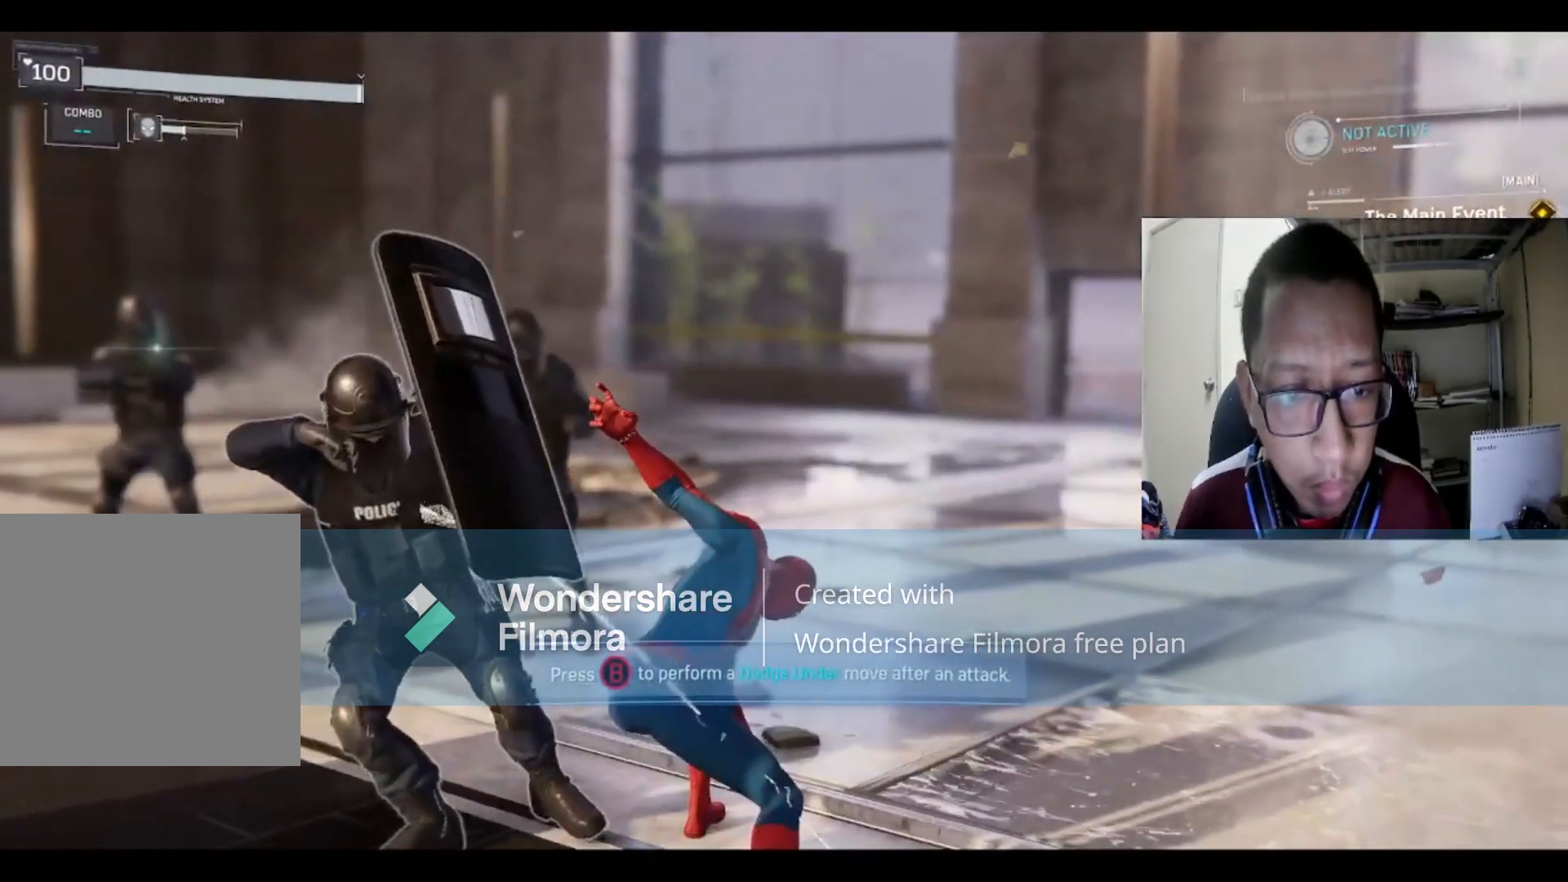
{"buttons": [], "left_stick": "down", "right_stick": "center", "events": [[100, "B", "down"], [267, "B", "up"], [334, "B", "down"], [467, "B", "up"]]}
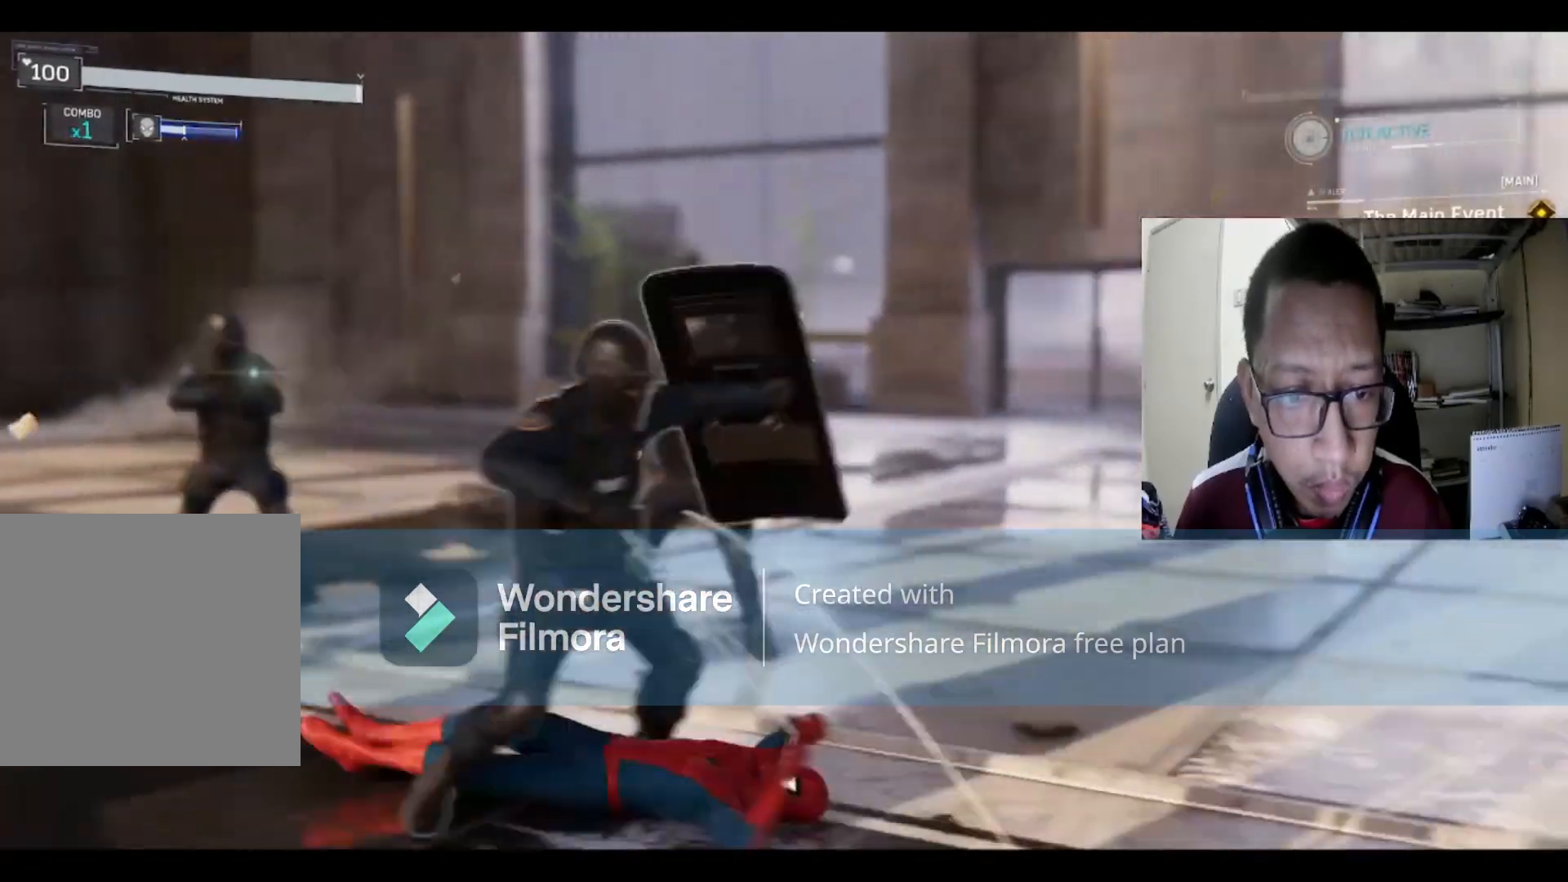
{"buttons": ["X"], "left_stick": "right", "right_stick": "center", "events": [[100, "B", "down"], [267, "B", "up"], [467, "left_stick", "right"], [500, "X", "down"]]}
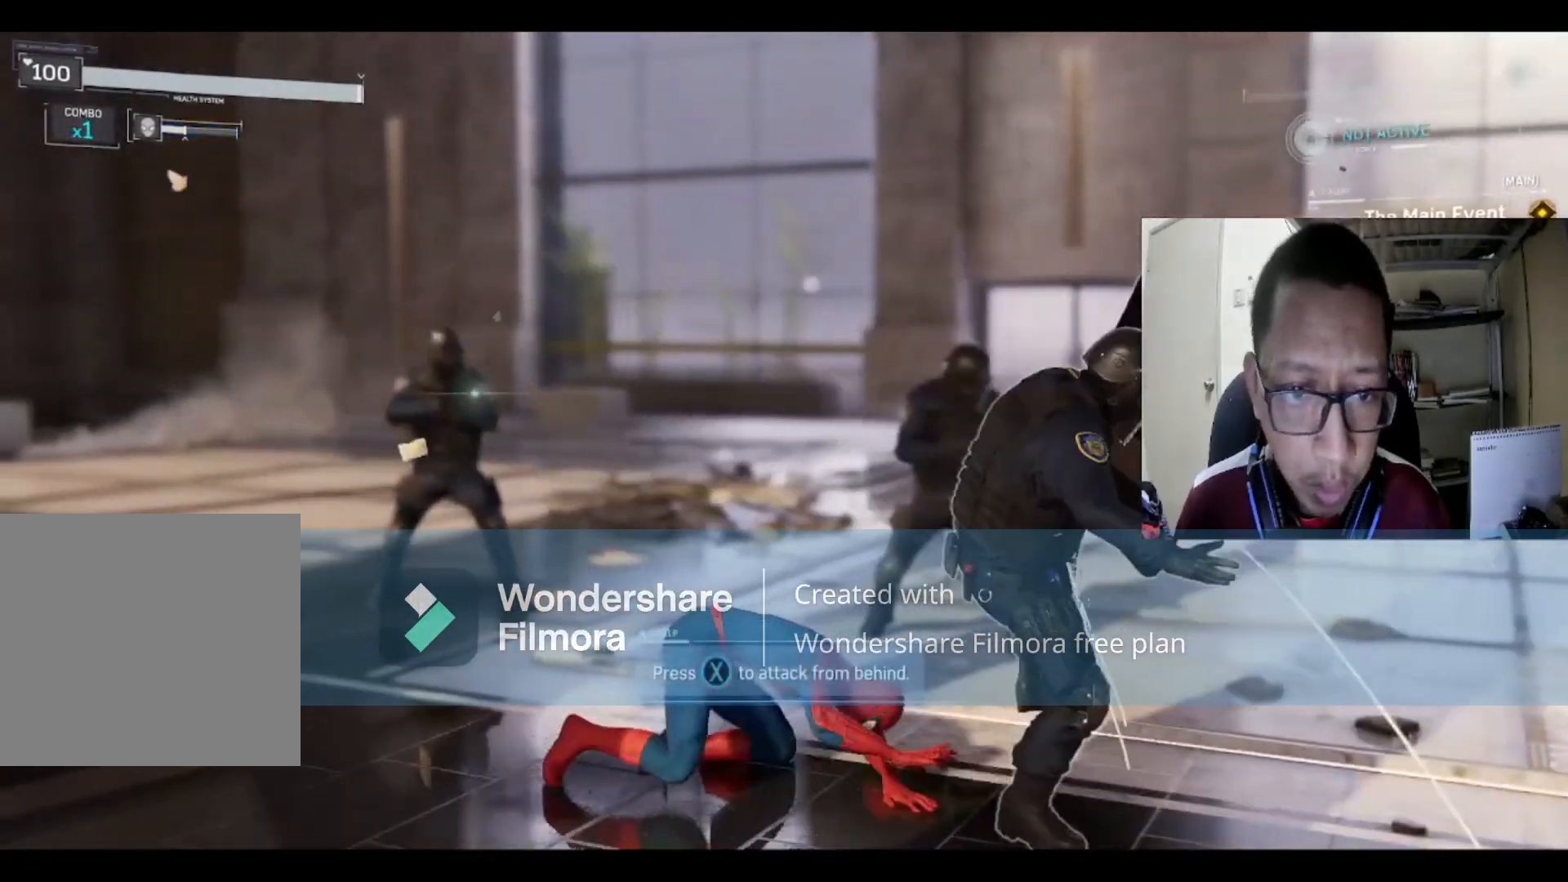
{"buttons": ["X"], "left_stick": "right", "right_stick": "center", "events": [[167, "X", "up"], [267, "X", "down"], [401, "X", "up"], [501, "X", "down"]]}
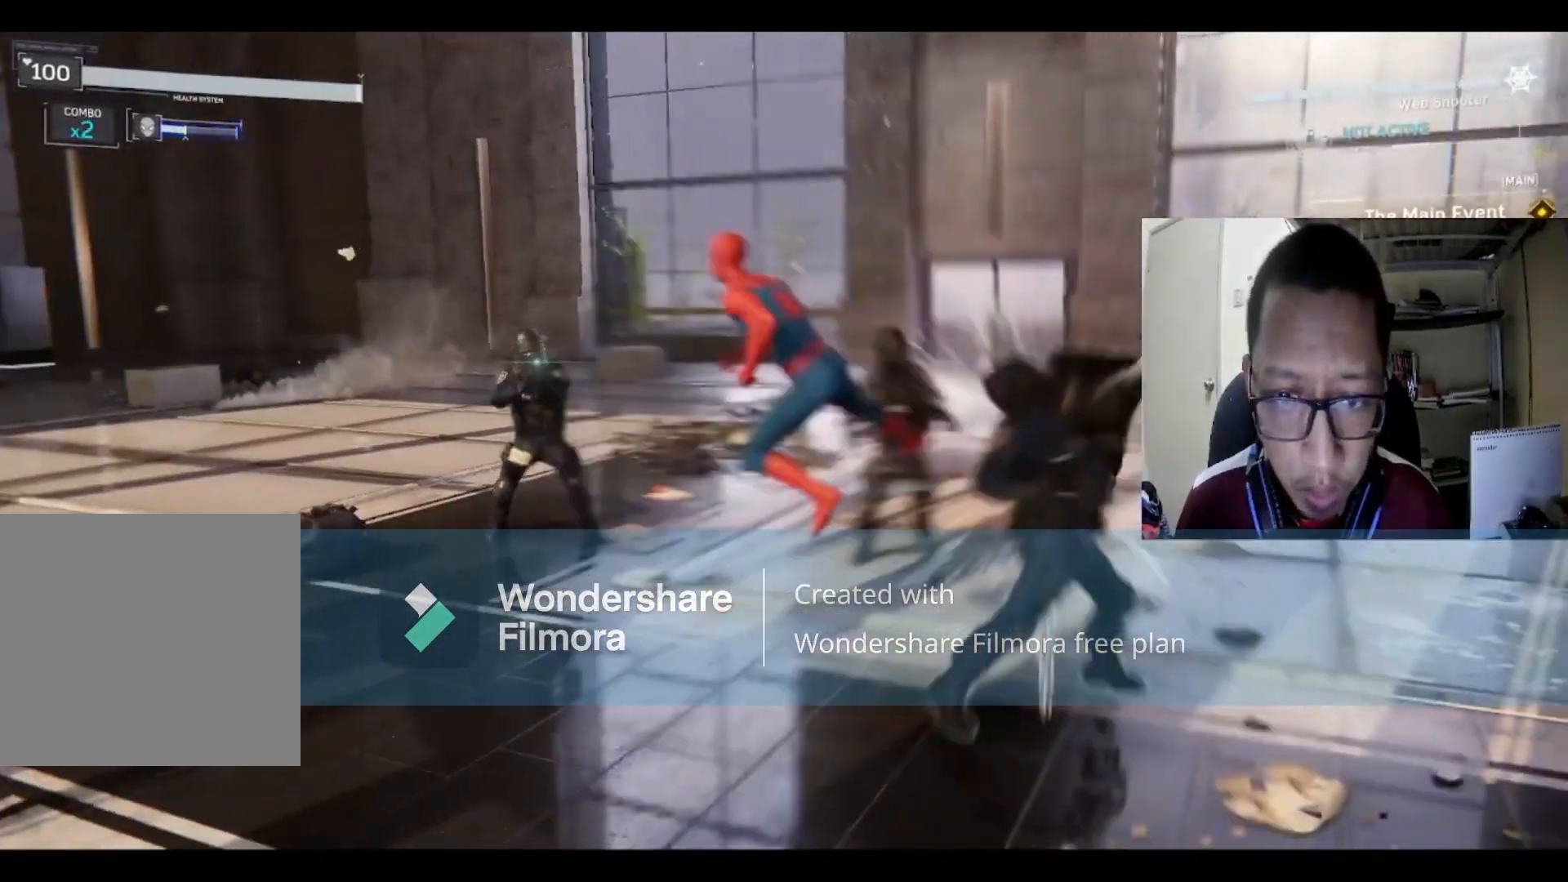
{"buttons": ["X"], "left_stick": "right", "right_stick": "center", "events": [[100, "X", "up"], [200, "X", "down"], [333, "X", "up"], [400, "X", "down"]]}
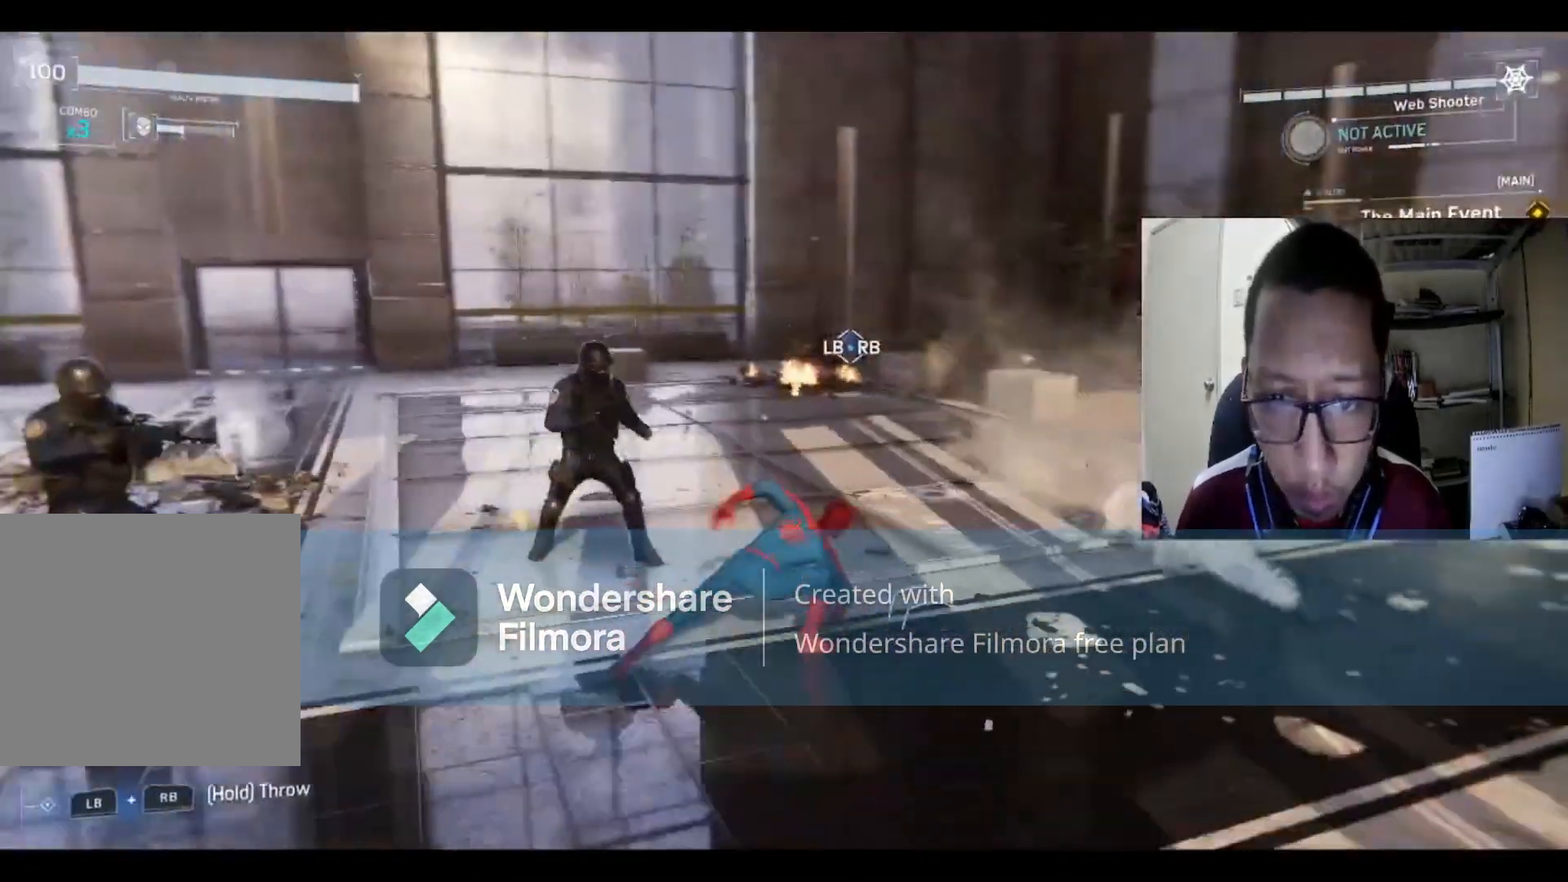
{"buttons": ["B"], "left_stick": "left", "right_stick": "center", "events": [[67, "X", "up"], [134, "X", "down"], [267, "X", "up"], [401, "left_stick", "up-left"], [434, "B", "down"], [467, "left_stick", "left"]]}
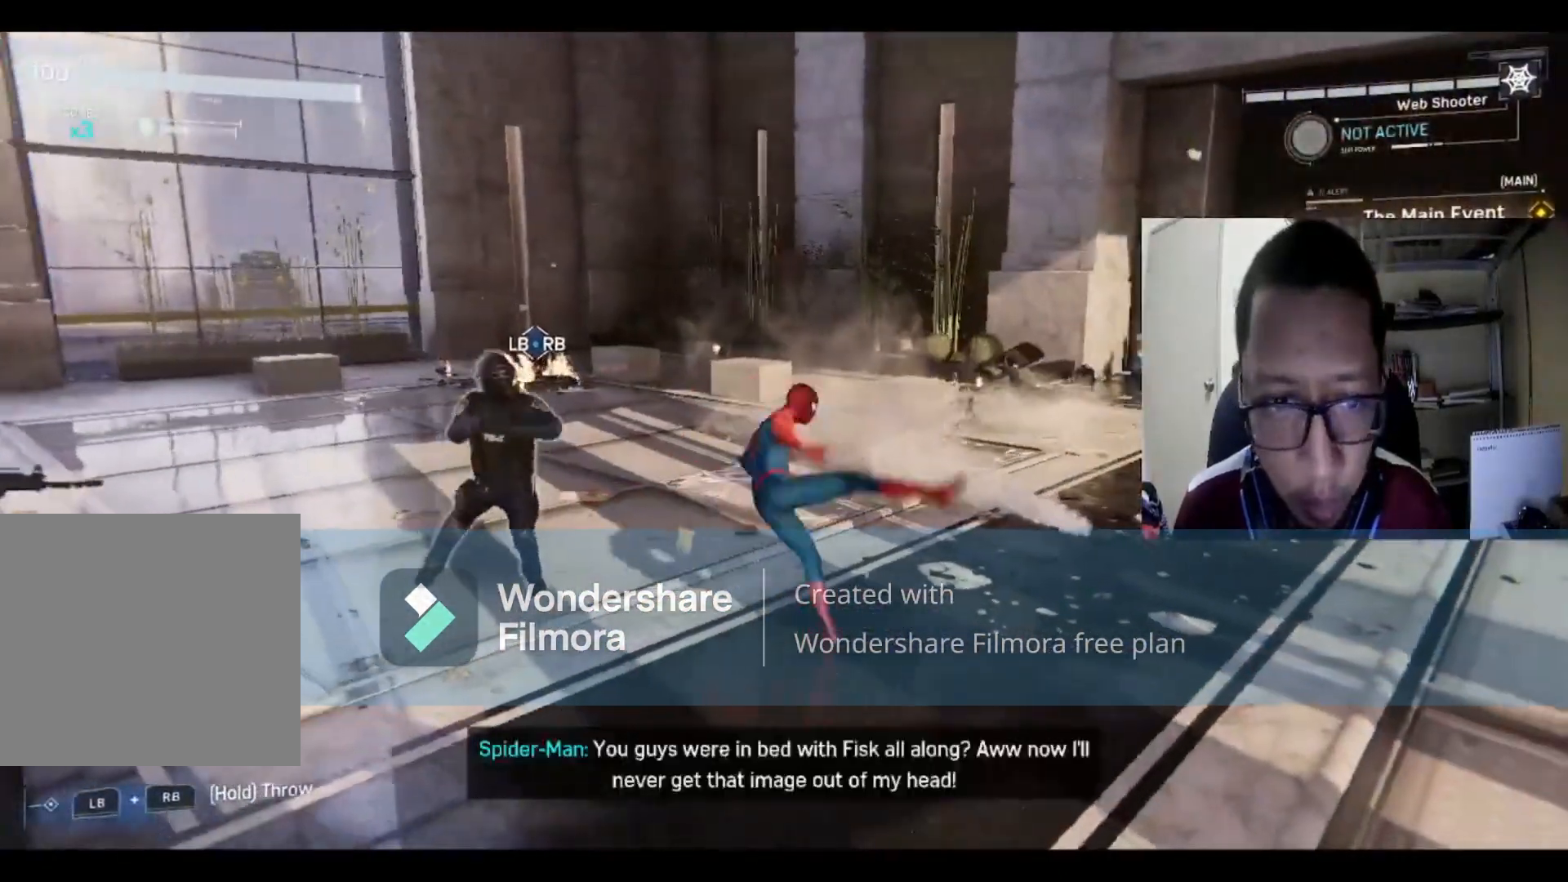
{"buttons": ["X"], "left_stick": "left", "right_stick": "center", "events": [[133, "B", "up"], [200, "B", "down"], [367, "B", "up"], [467, "X", "down"]]}
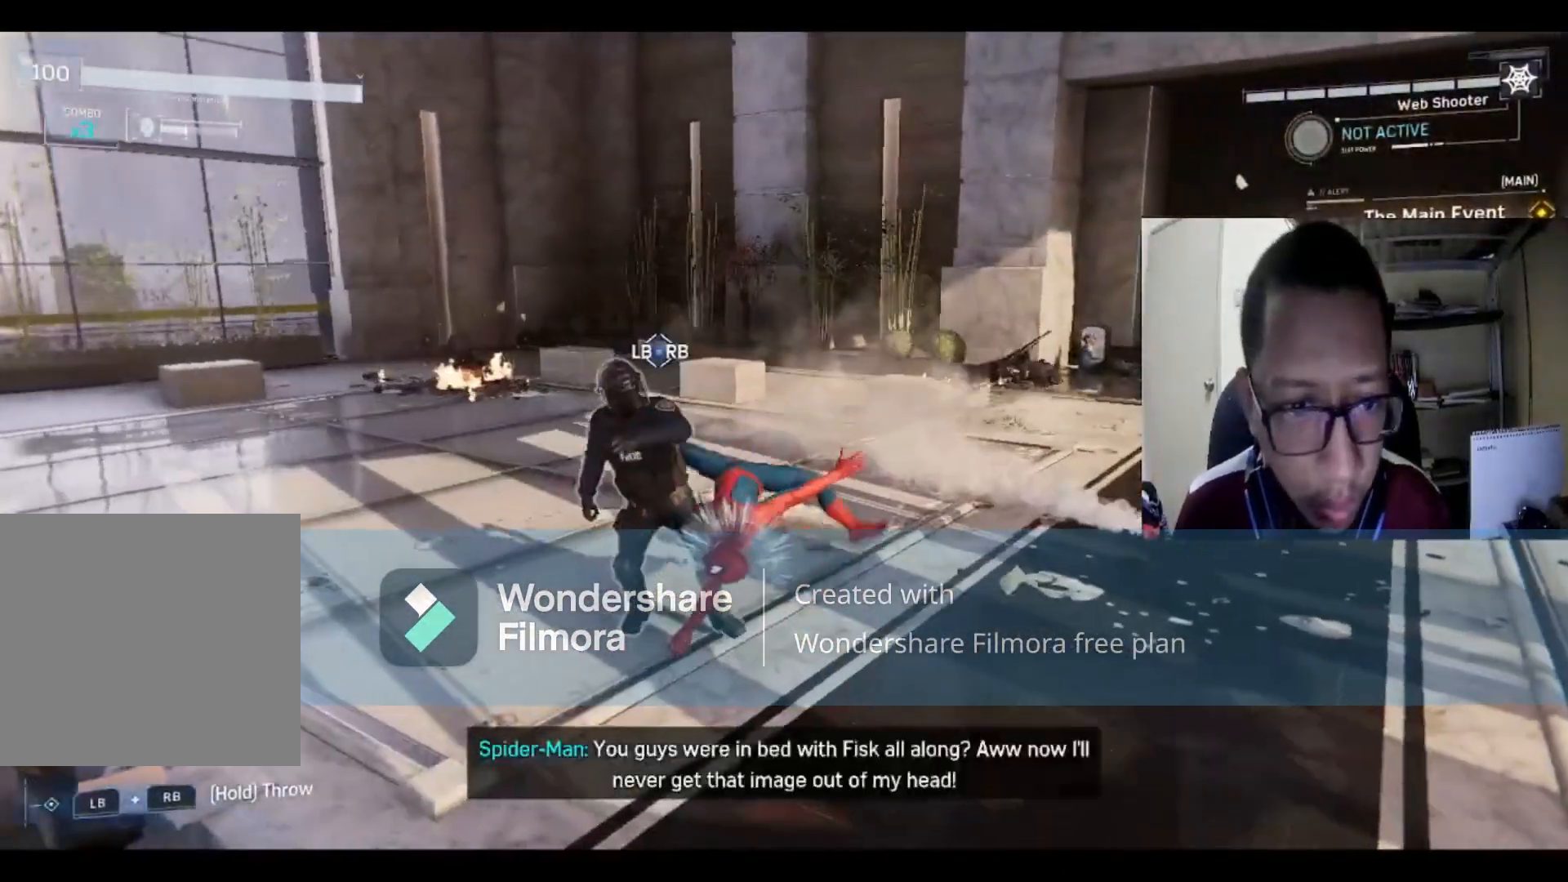
{"buttons": ["B"], "left_stick": "left", "right_stick": "center", "events": [[134, "X", "up"], [234, "X", "down"], [367, "X", "up"], [501, "B", "down"]]}